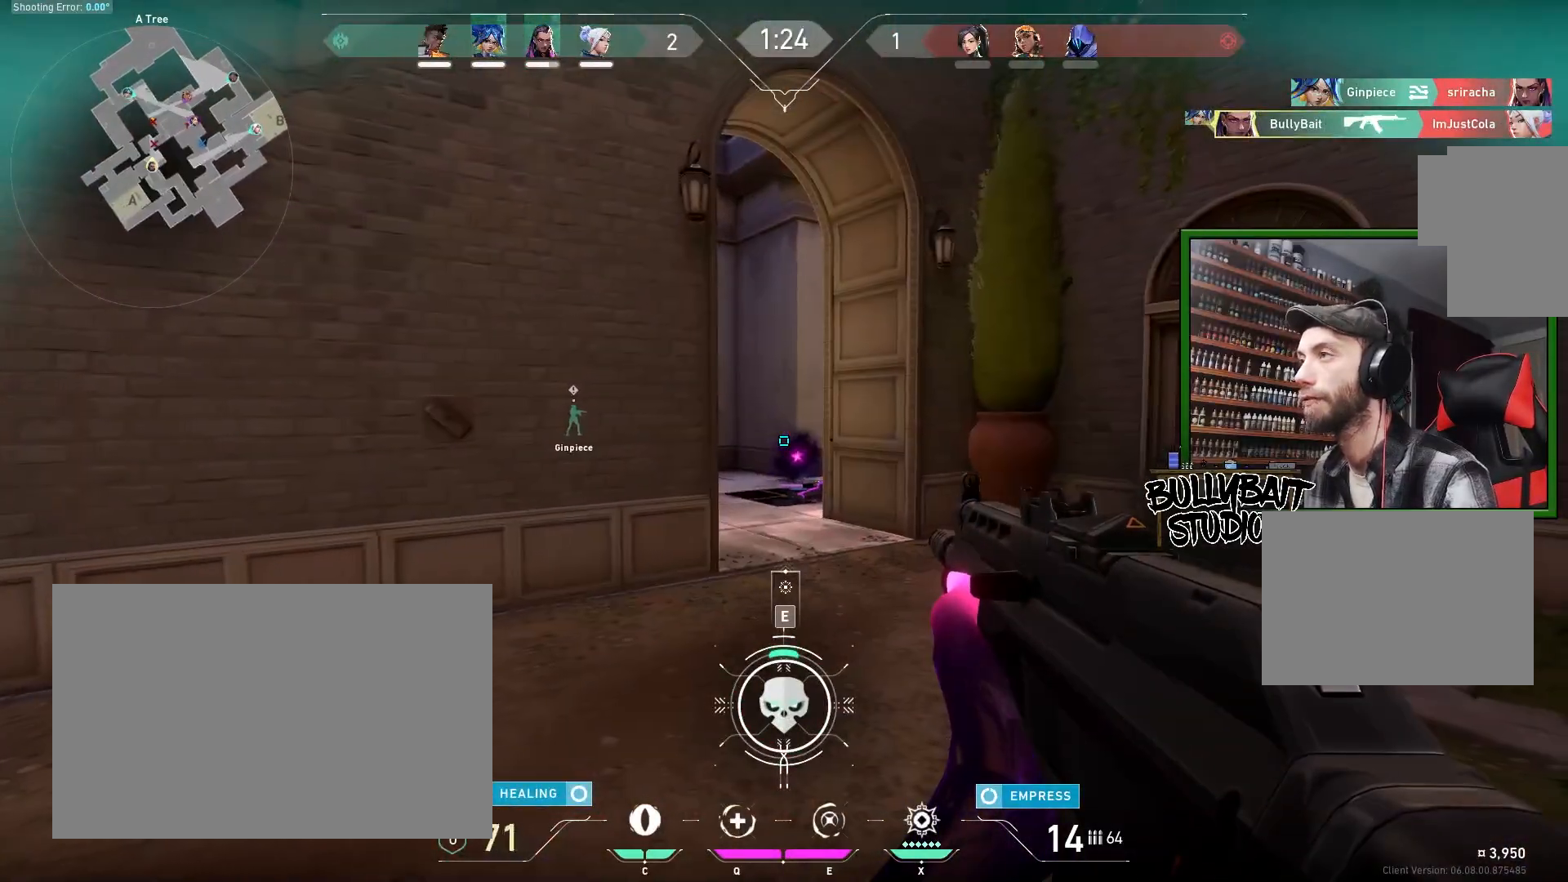
Gameplay with keyboard and mouse; each line is a JSON object with the keys and mouse buttons held at the frame after it. "events" lists presses ("down") and releases ("up") of "a", "ctrl", "d", "e", "f", "q", "r", "s", "shift", "space", "tab", "w", "mouse_left", "mouse_wheel" and "mouse_right" between this image and that frame as [ms after this image, input, new state], when the widget could be followed in between. "mouse_left", "mouse_wheel", "mouse_right" = the "left", "wheel", "right" buttons of the "mouse" list. No other keys are recorded. "wheel" means that the mouse wheel is clicked or scrolled. Mouse movement is not recorded.
{"keys": [], "mouse": [], "events": [[183, "q", "down"], [317, "q", "up"]]}
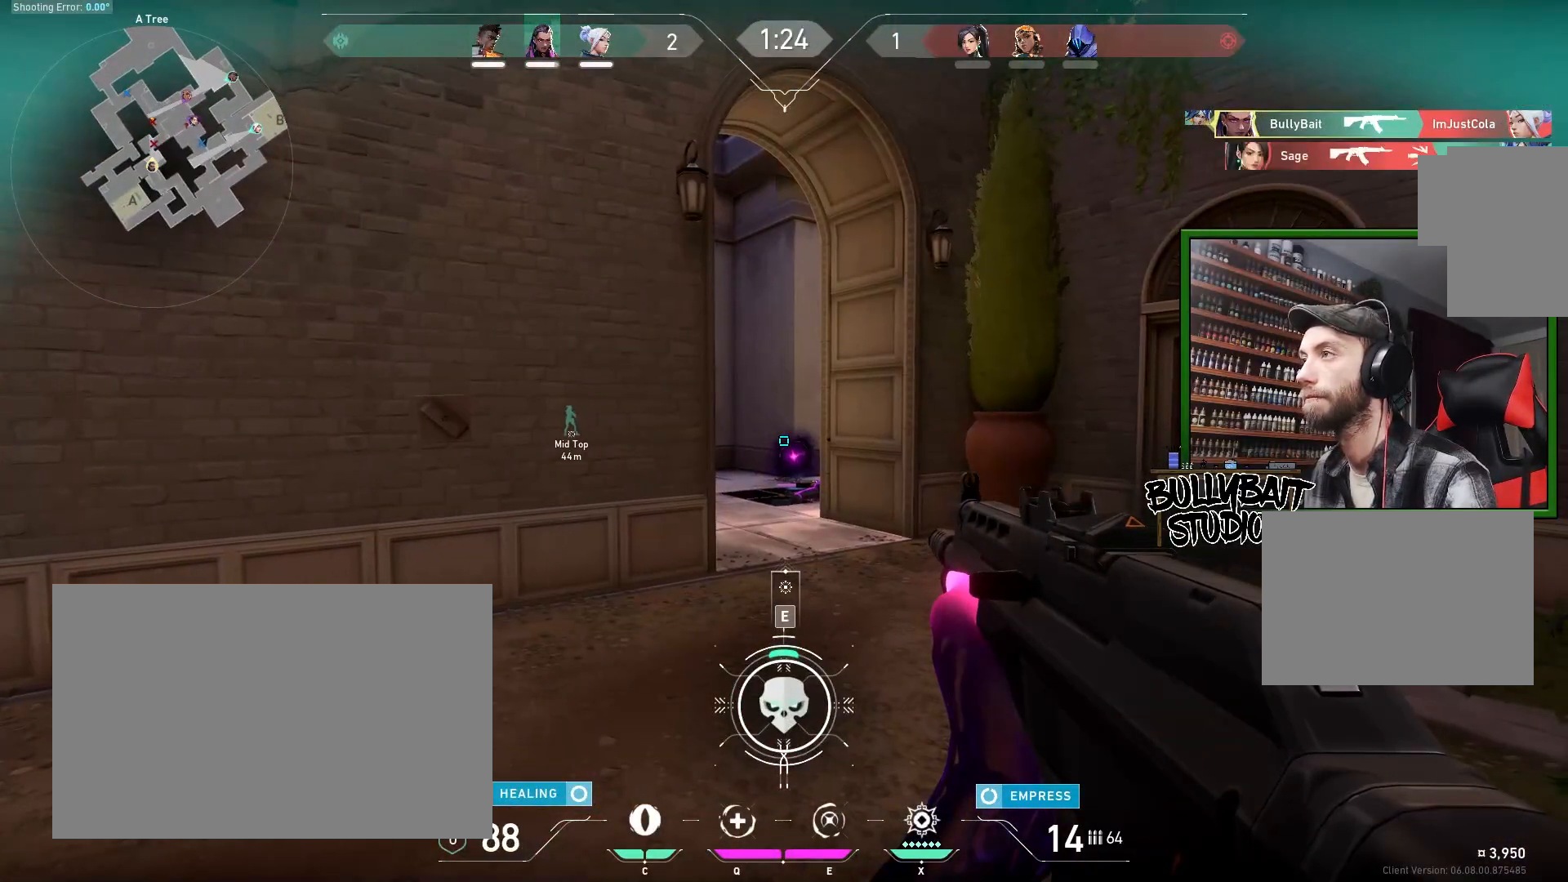
{"keys": ["e"], "mouse": [], "events": [[117, "q", "down"], [267, "q", "up"], [450, "e", "down"]]}
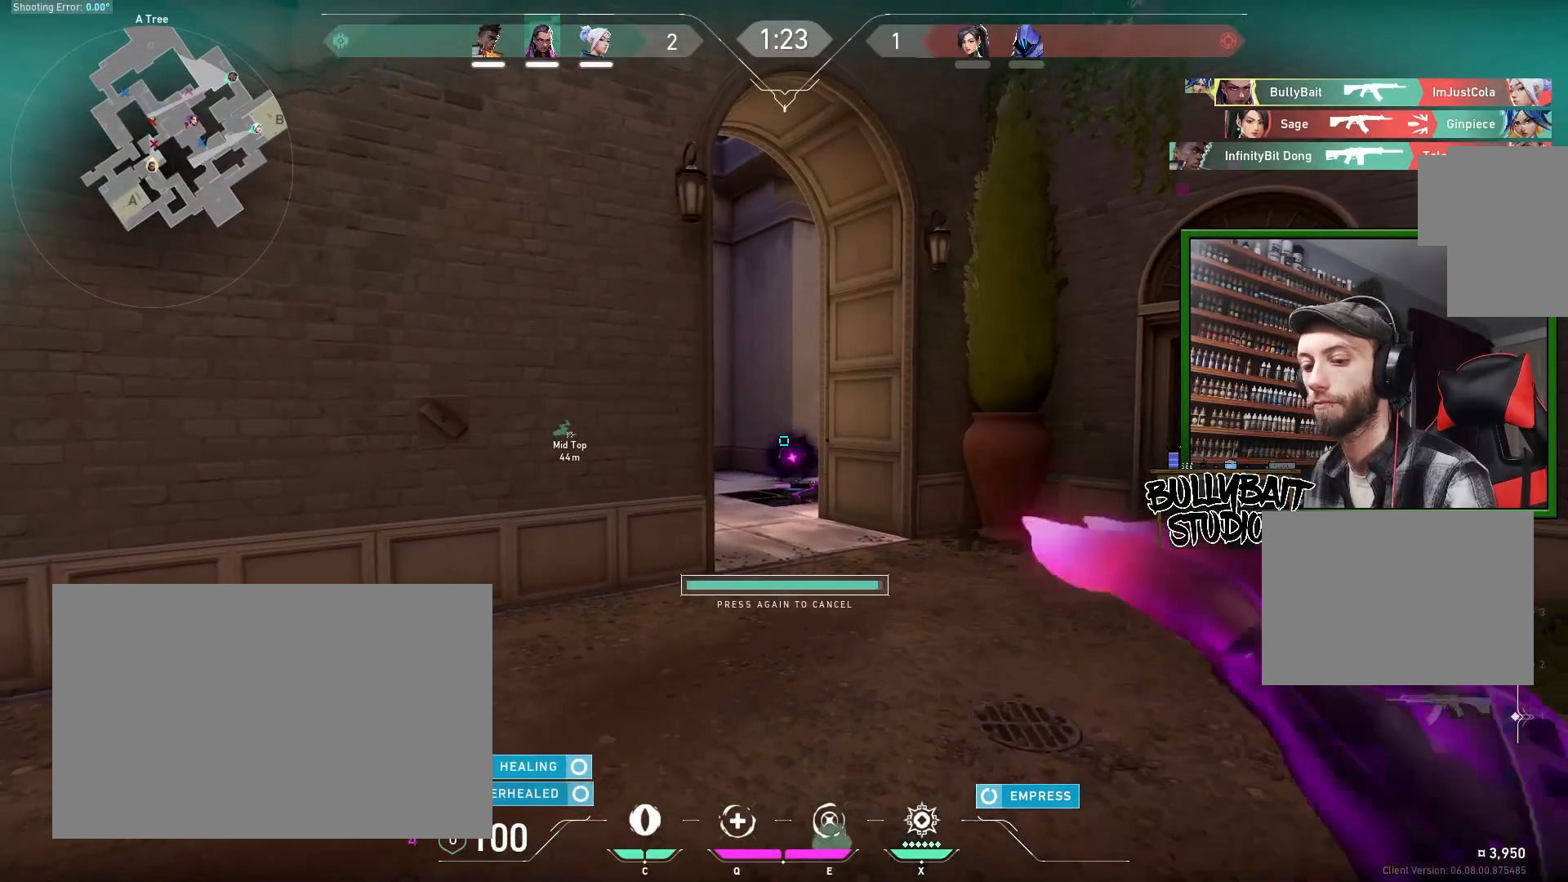
{"keys": ["d"], "mouse": [], "events": [[83, "e", "up"], [417, "d", "down"]]}
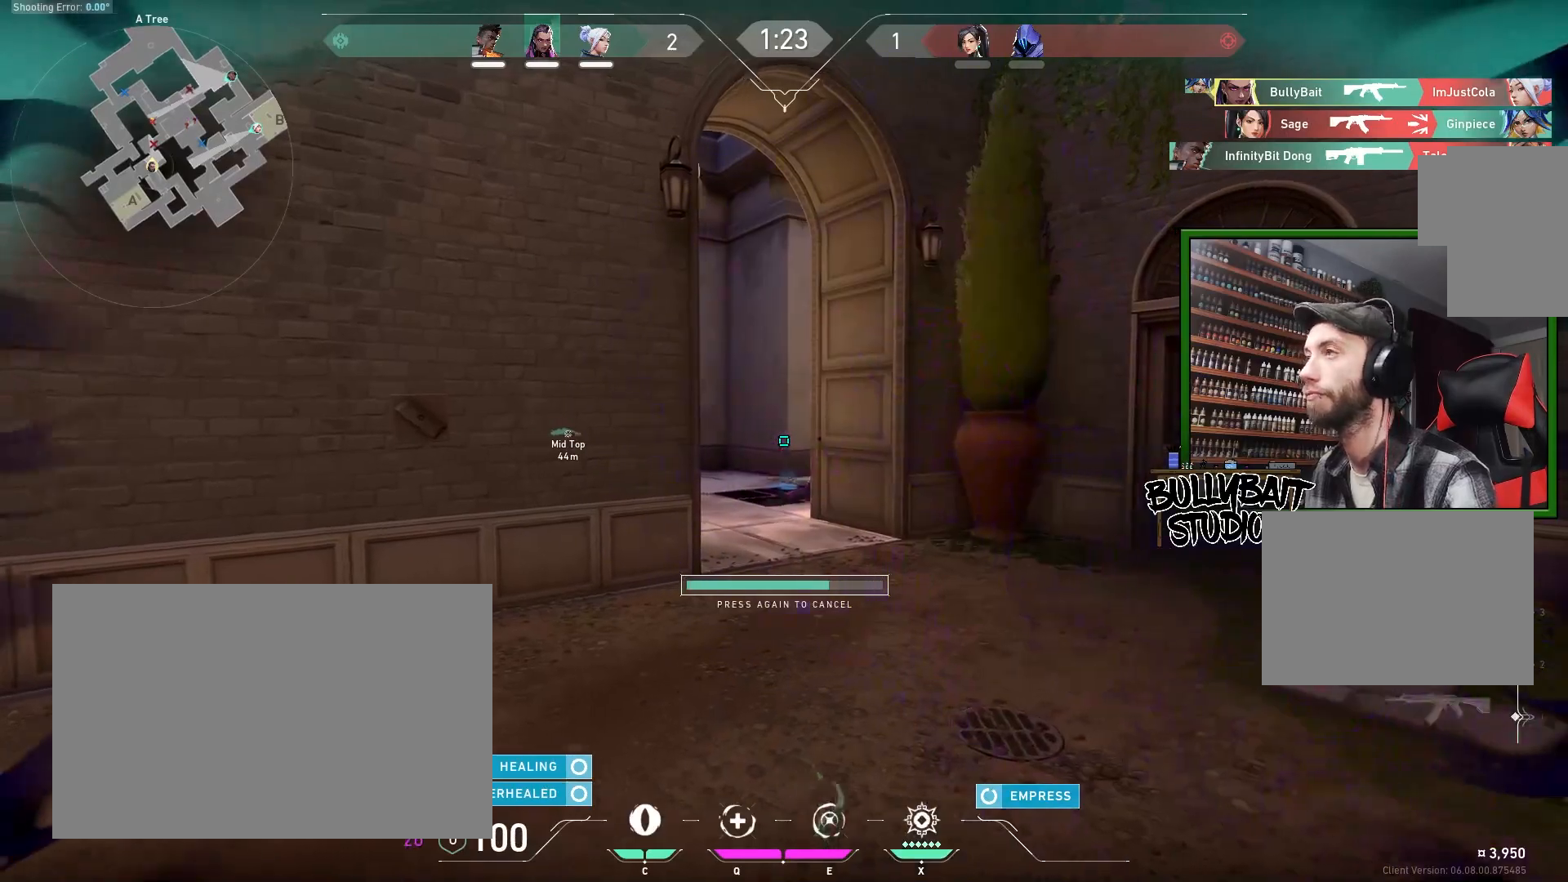
{"keys": [], "mouse": [], "events": [[117, "w", "down"], [350, "d", "up"], [450, "w", "up"]]}
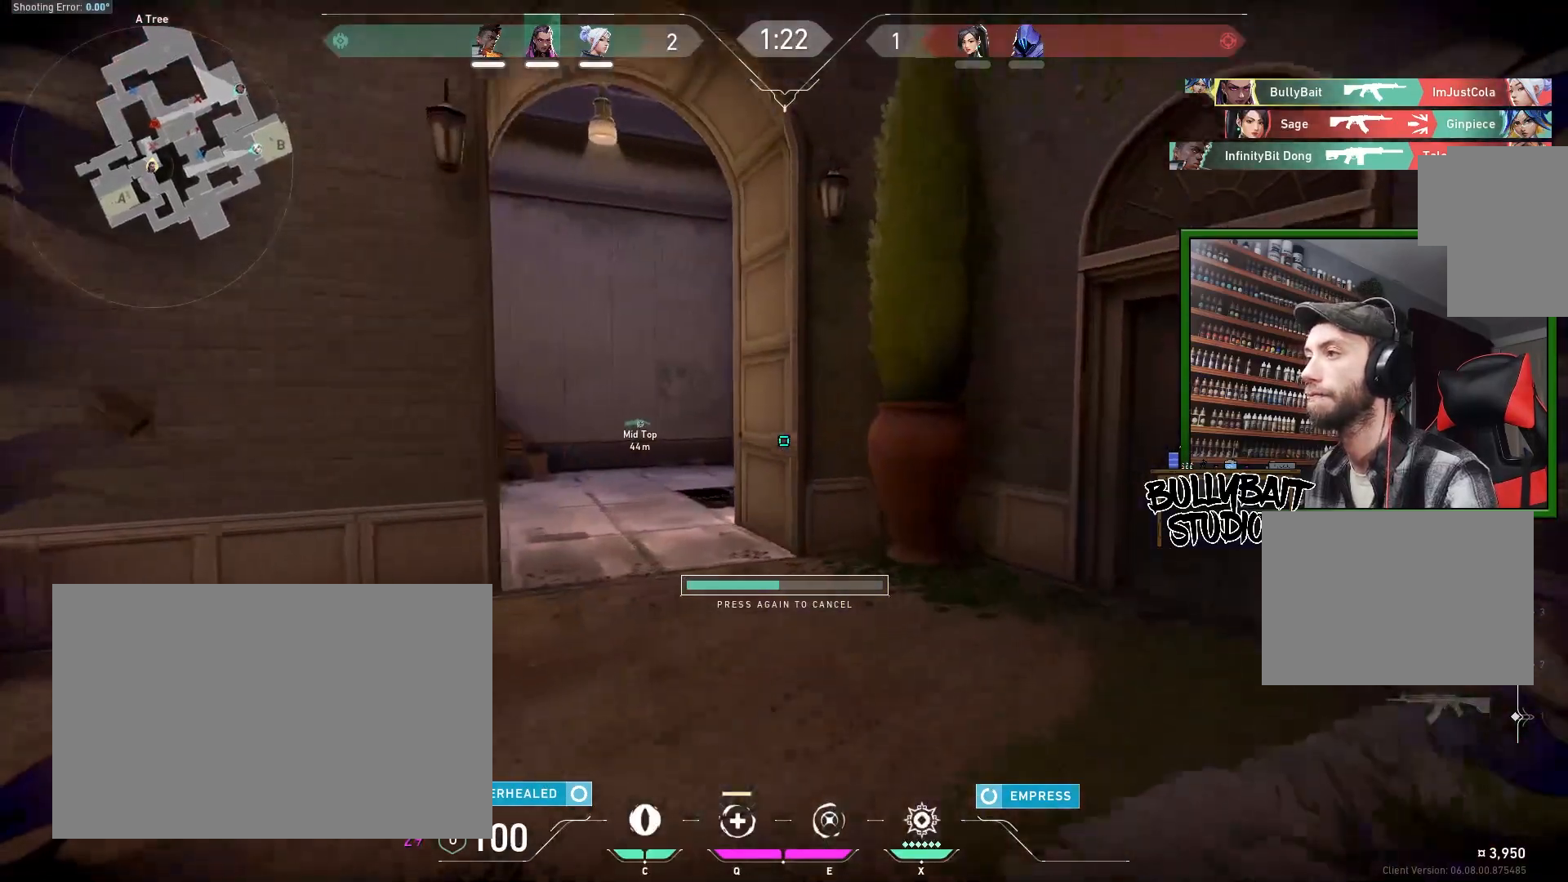
{"keys": ["w"], "mouse": [], "events": [[117, "w", "down"]]}
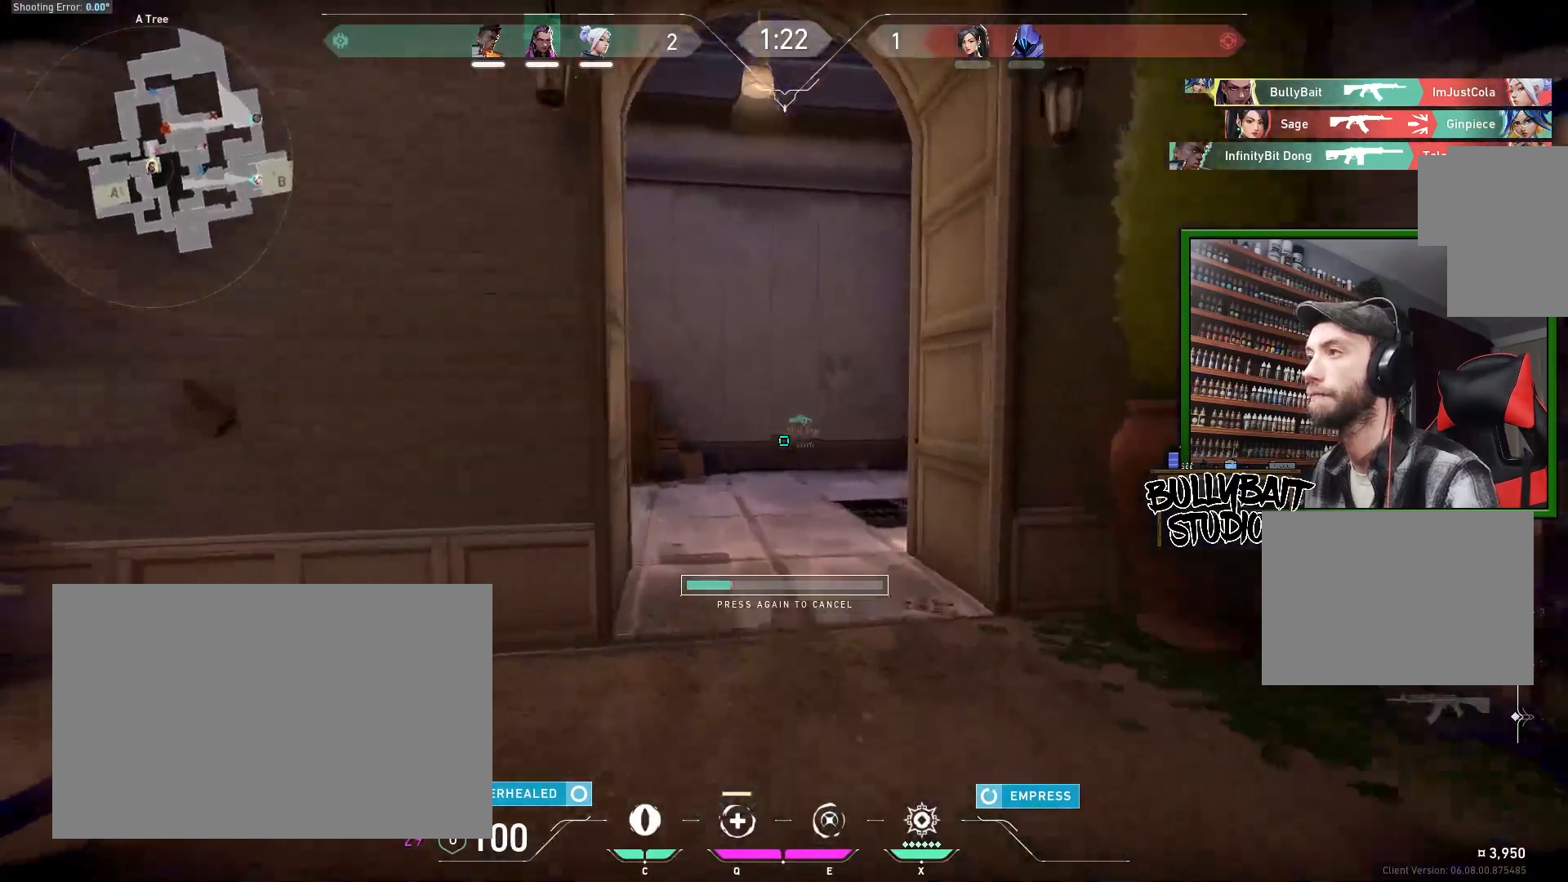
{"keys": ["w"], "mouse": [], "events": [[150, "a", "down"], [367, "a", "up"]]}
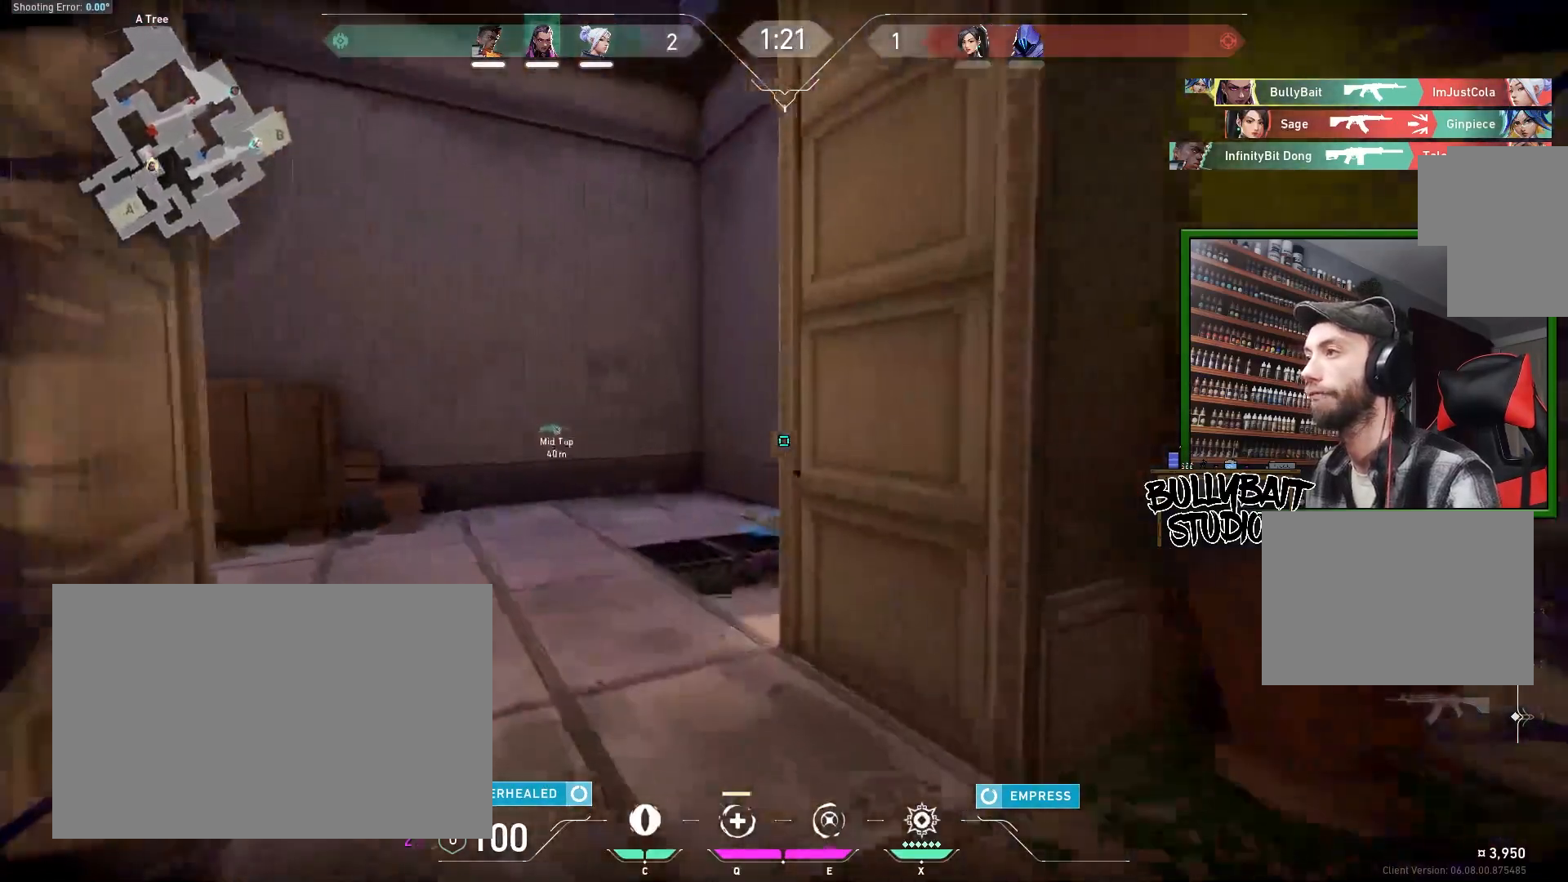
{"keys": ["a"], "mouse": [], "events": [[33, "w", "up"], [167, "d", "down"], [333, "a", "down"], [333, "d", "up"]]}
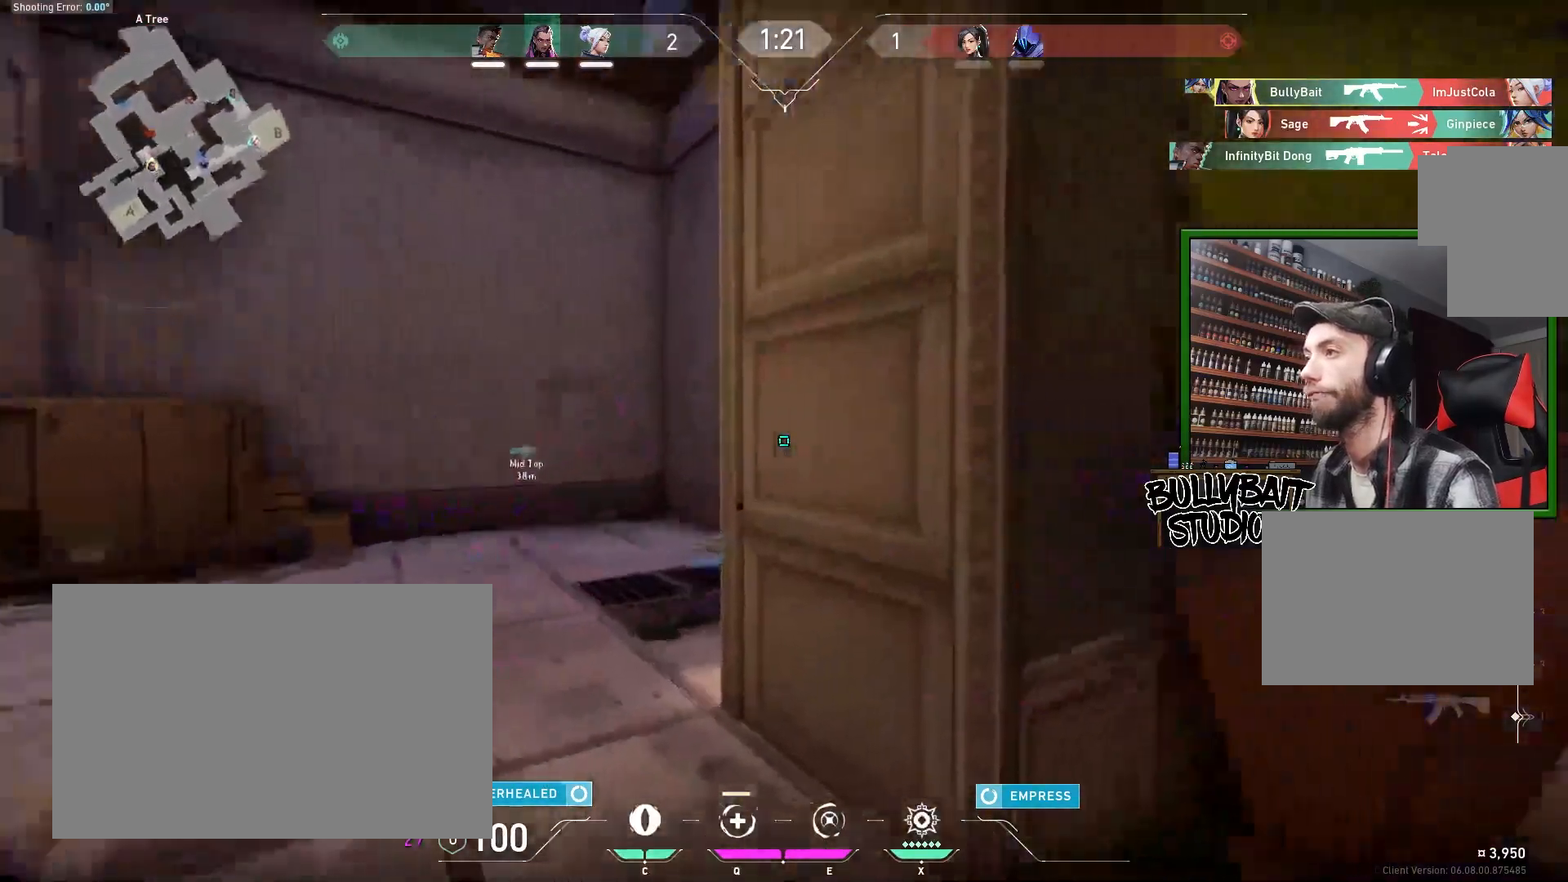
{"keys": ["w"], "mouse": [], "events": [[333, "w", "down"], [450, "a", "up"]]}
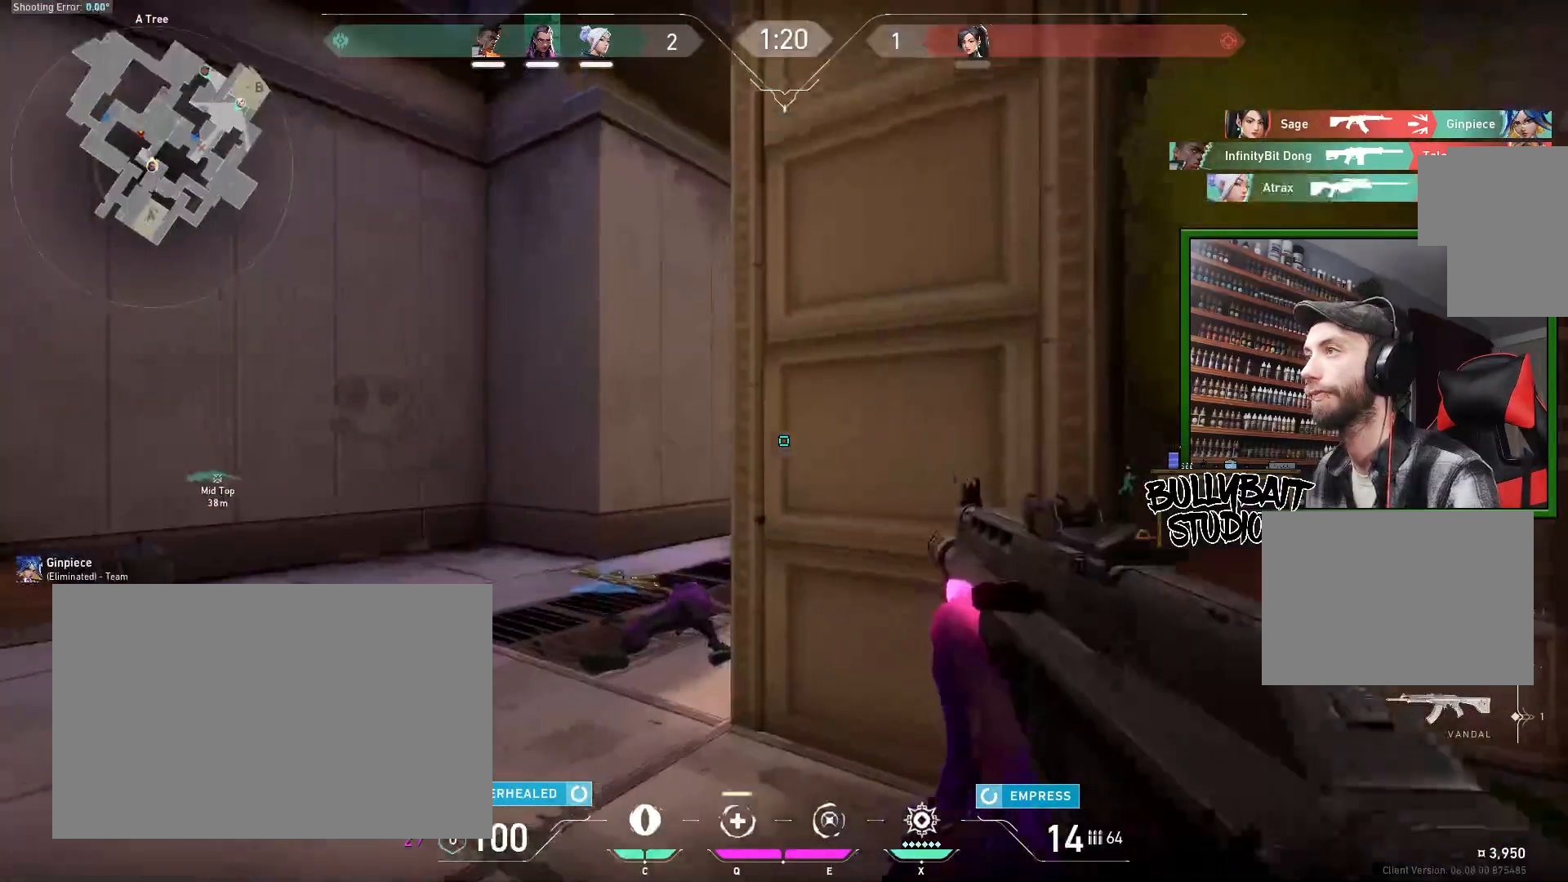
{"keys": ["a", "w"], "mouse": [], "events": [[83, "w", "up"], [183, "w", "down"], [467, "a", "down"]]}
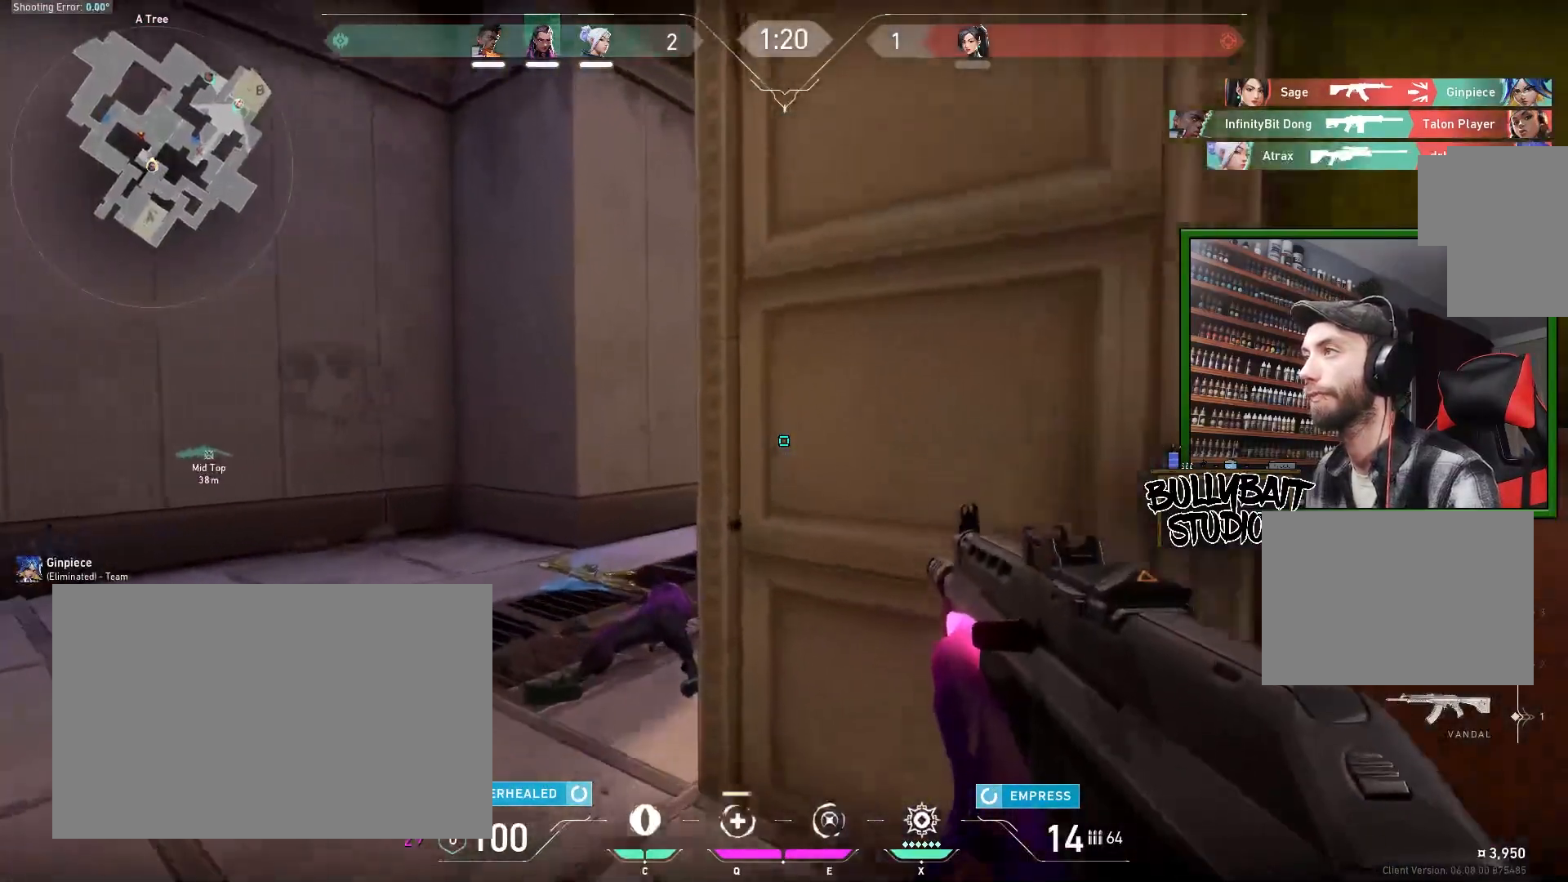
{"keys": ["w"], "mouse": [], "events": [[100, "w", "up"], [300, "a", "up"], [500, "w", "down"]]}
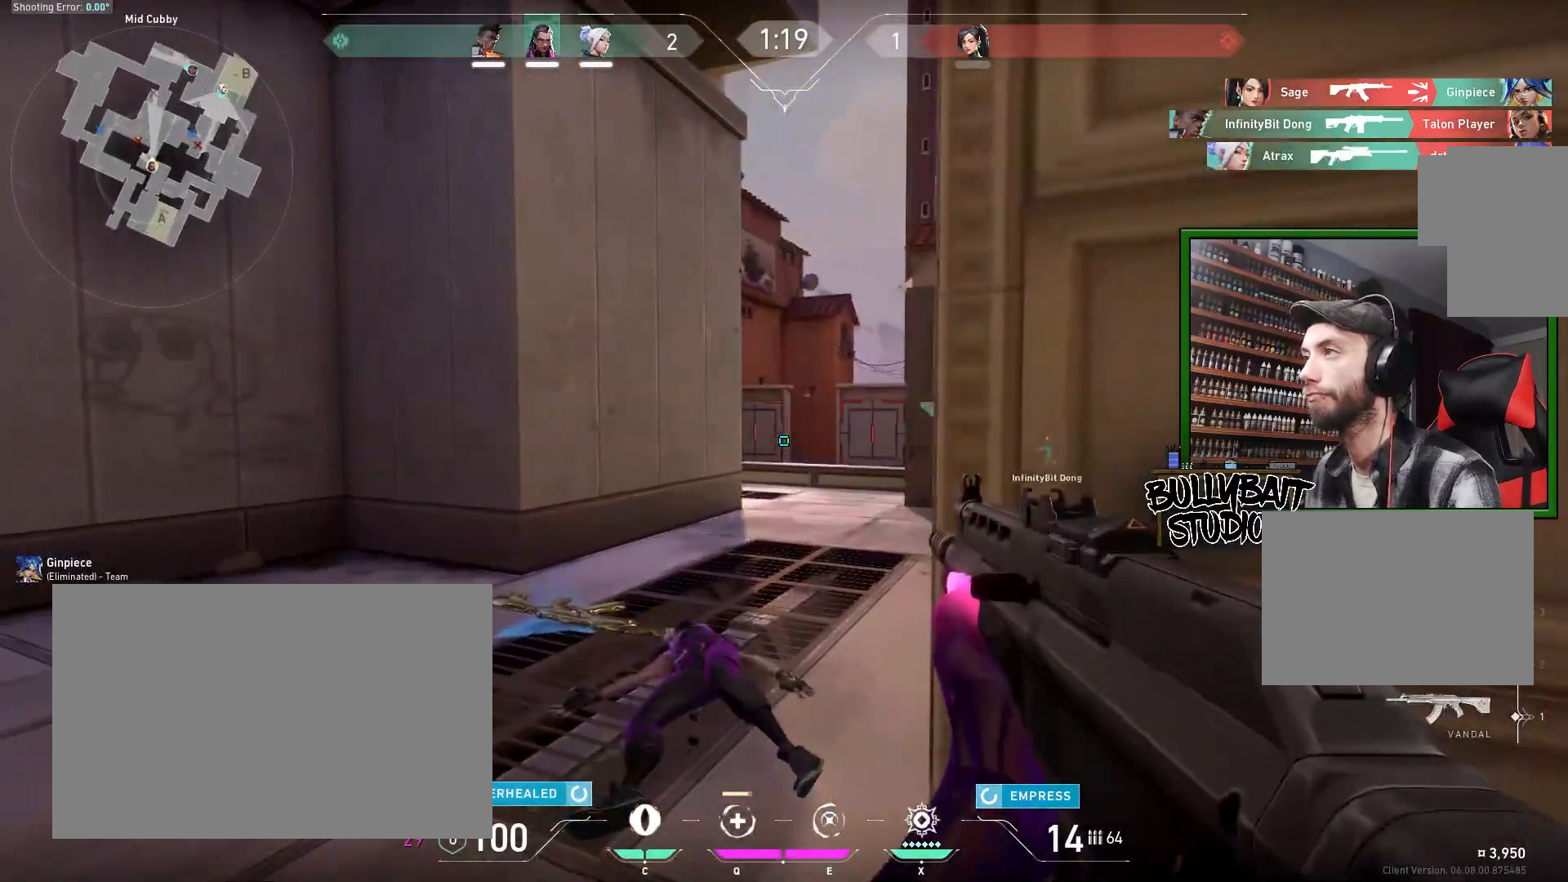
{"keys": ["a", "w"], "mouse": [], "events": [[283, "a", "down"]]}
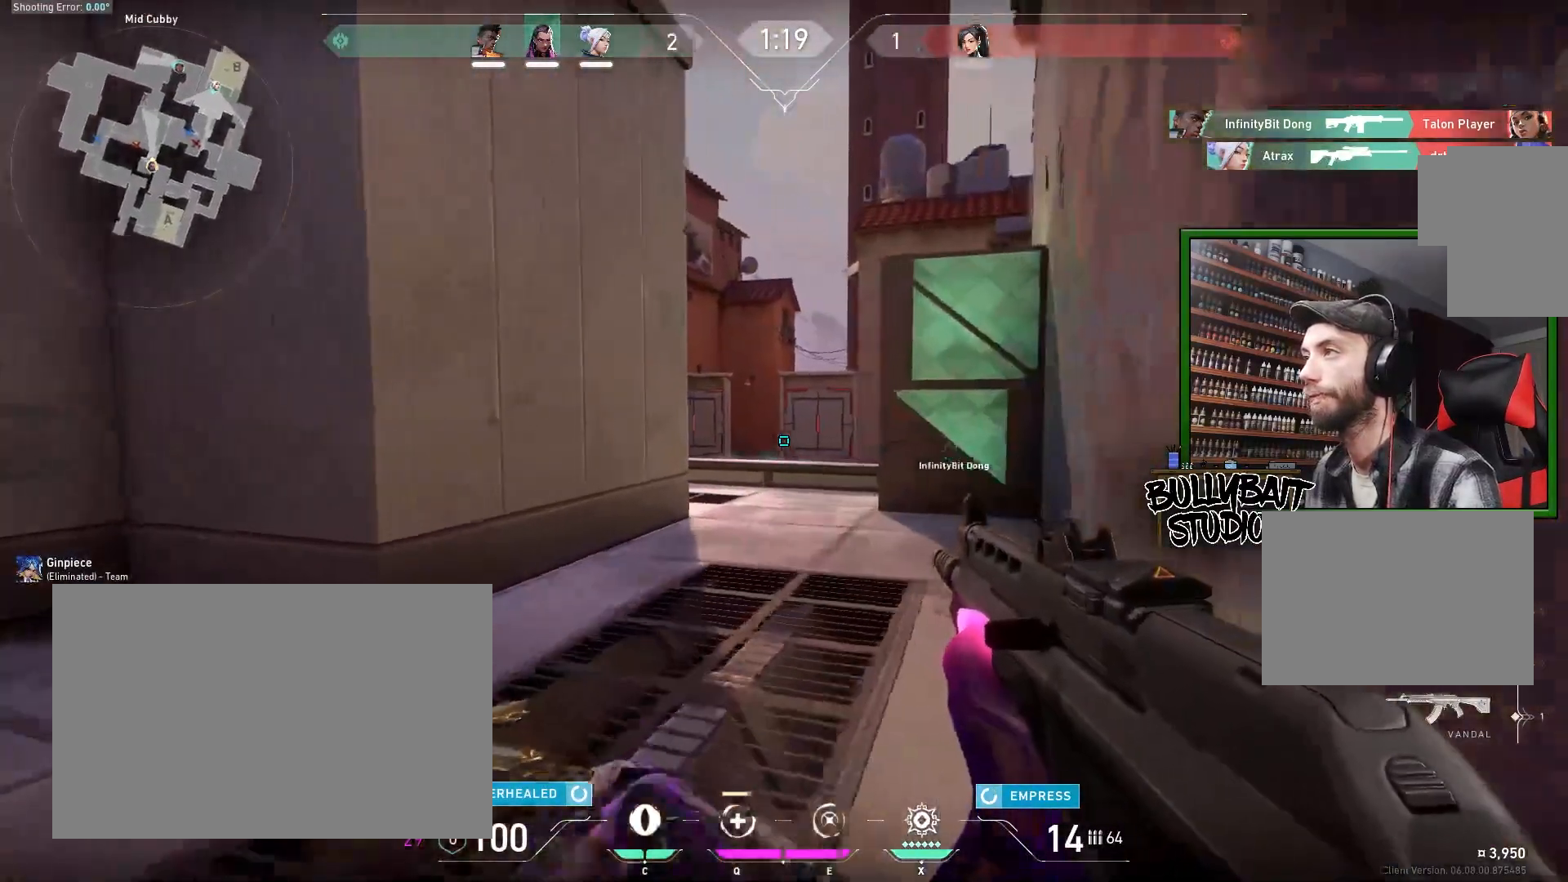
{"keys": ["d", "w"], "mouse": [], "events": [[150, "a", "up"], [217, "d", "down"]]}
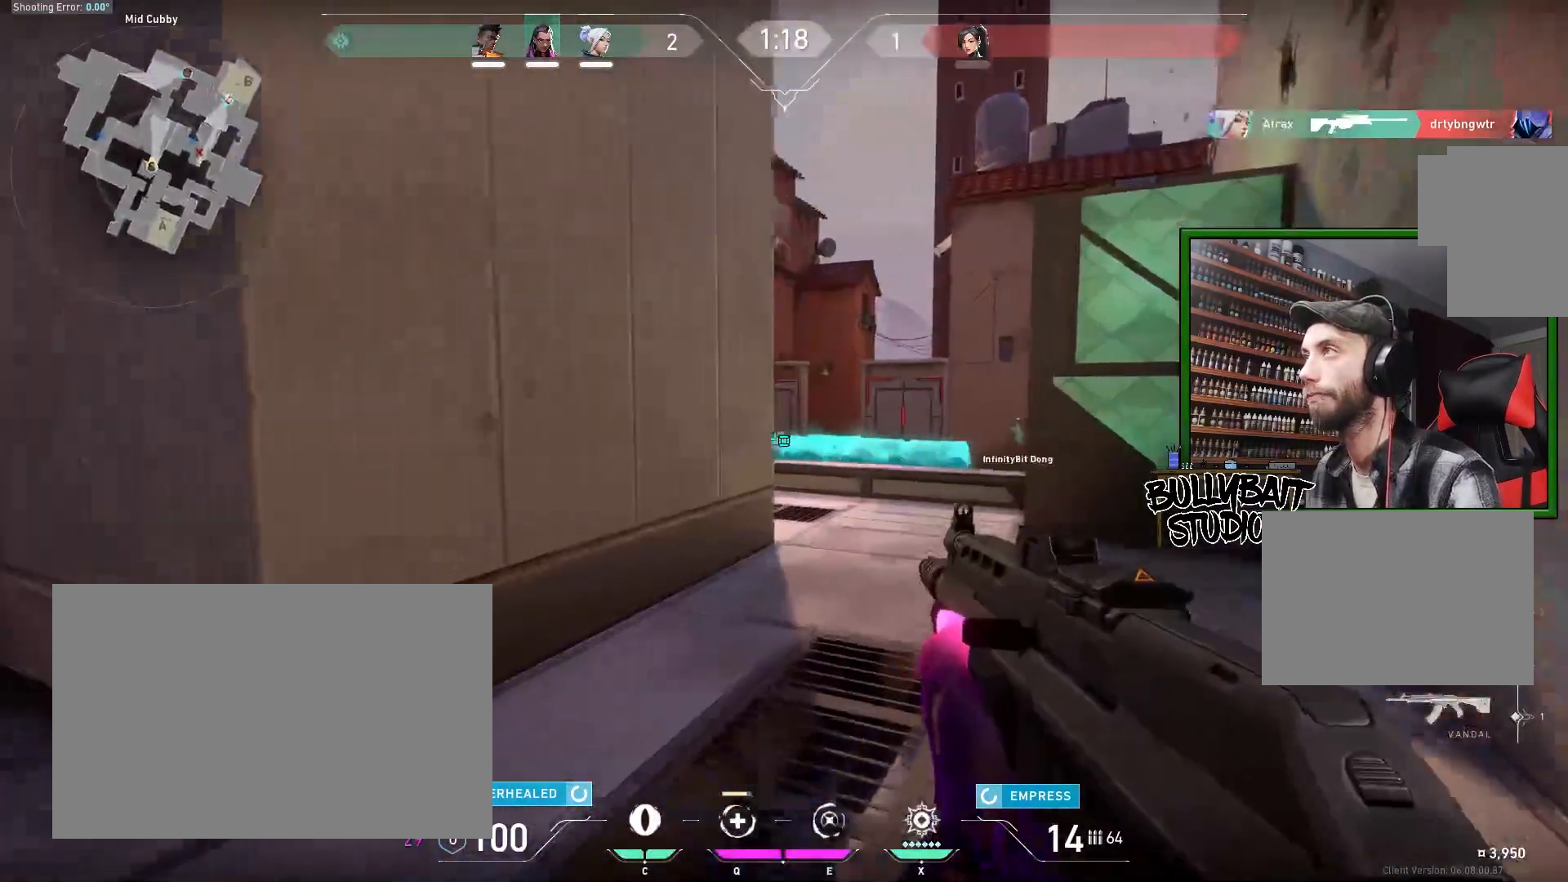
{"keys": ["d", "w"], "mouse": [], "events": []}
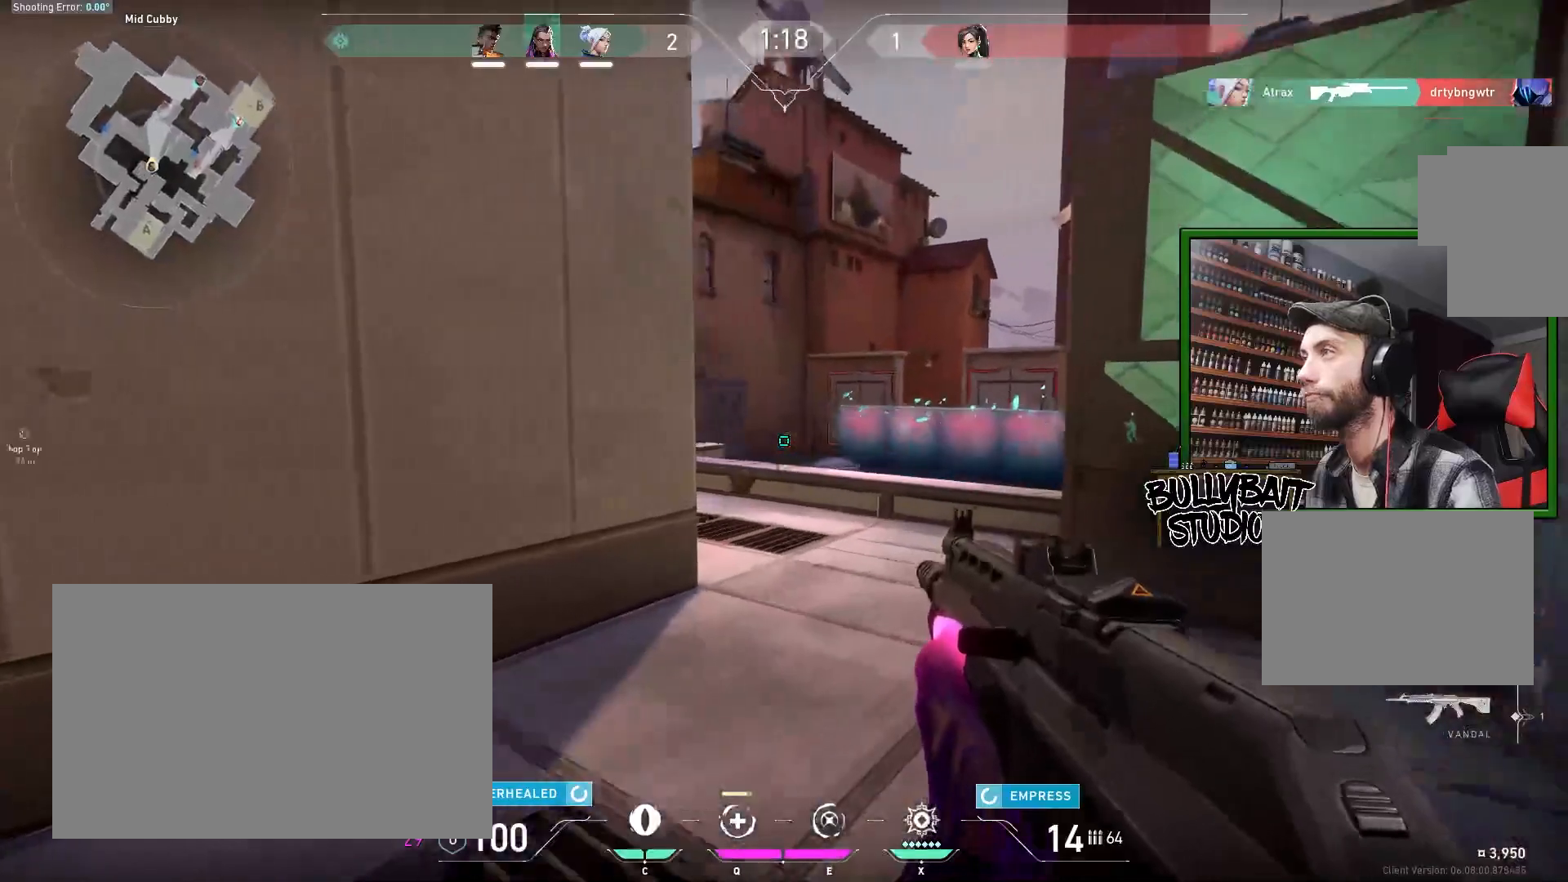
{"keys": ["d", "w"], "mouse": [], "events": []}
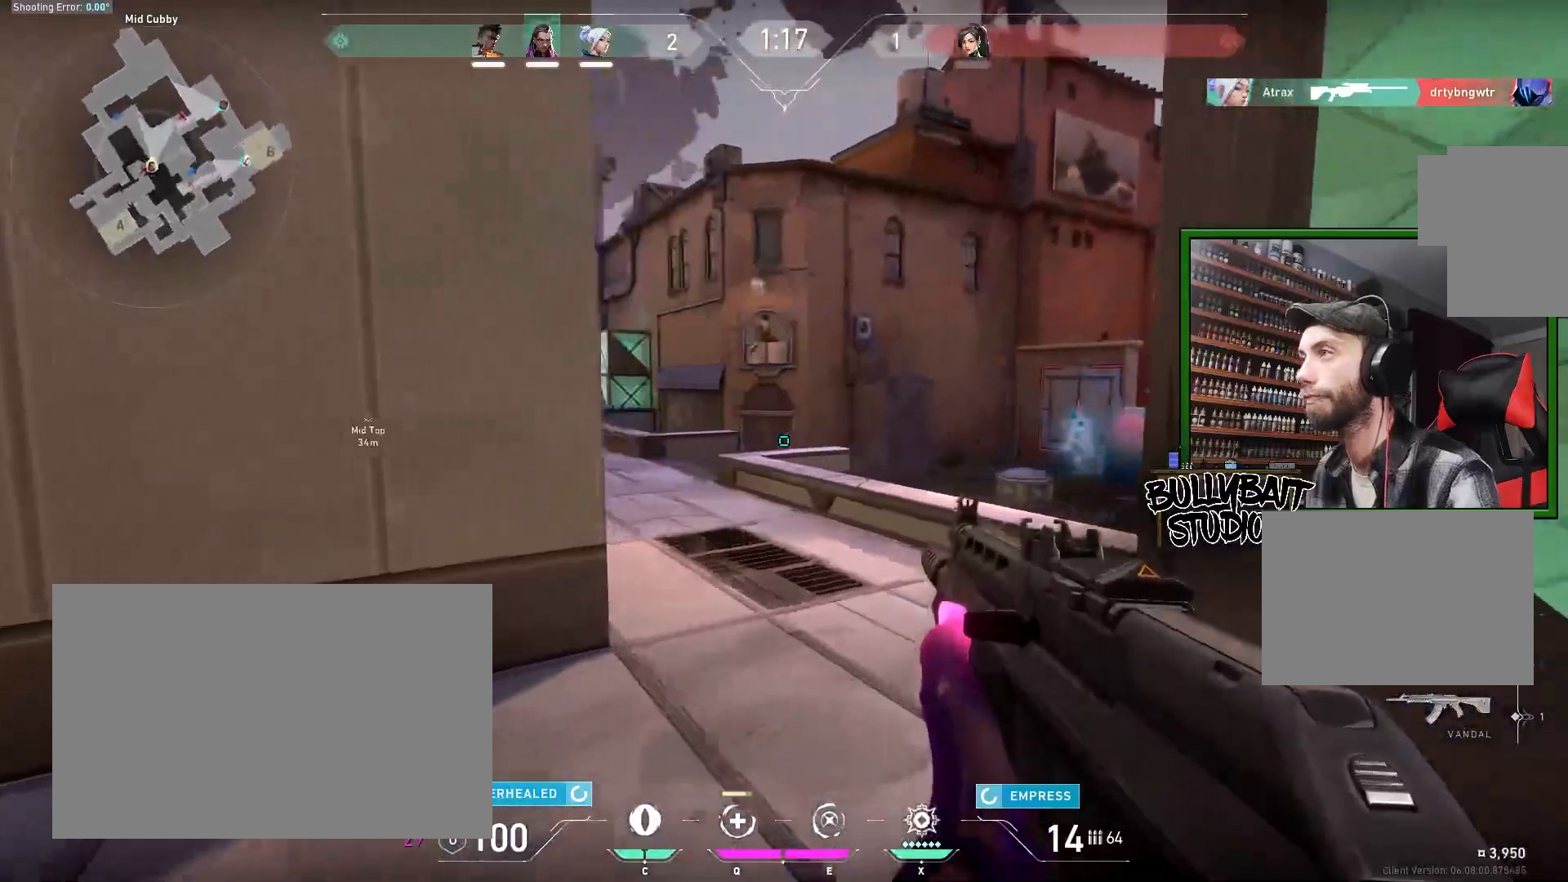
{"keys": ["w"], "mouse": [], "events": [[67, "d", "up"], [133, "a", "down"], [150, "w", "up"], [417, "a", "up"], [417, "w", "down"]]}
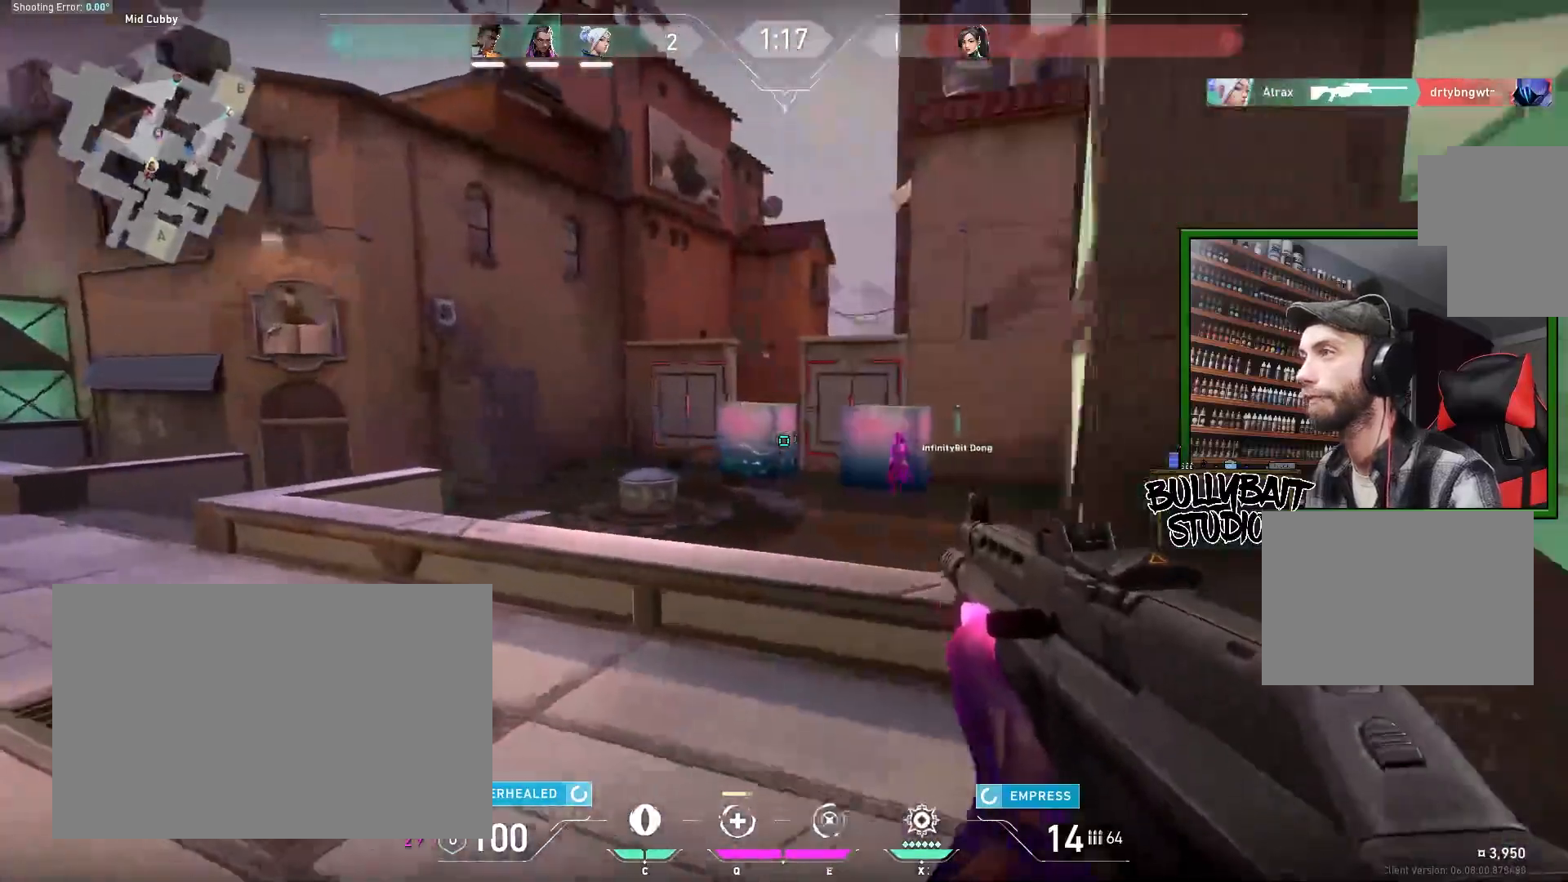
{"keys": [], "mouse": ["left"], "events": [[67, "mouse_left", "down"], [83, "w", "up"], [200, "mouse_left", "up"], [383, "d", "down"], [450, "d", "up"], [467, "mouse_left", "down"]]}
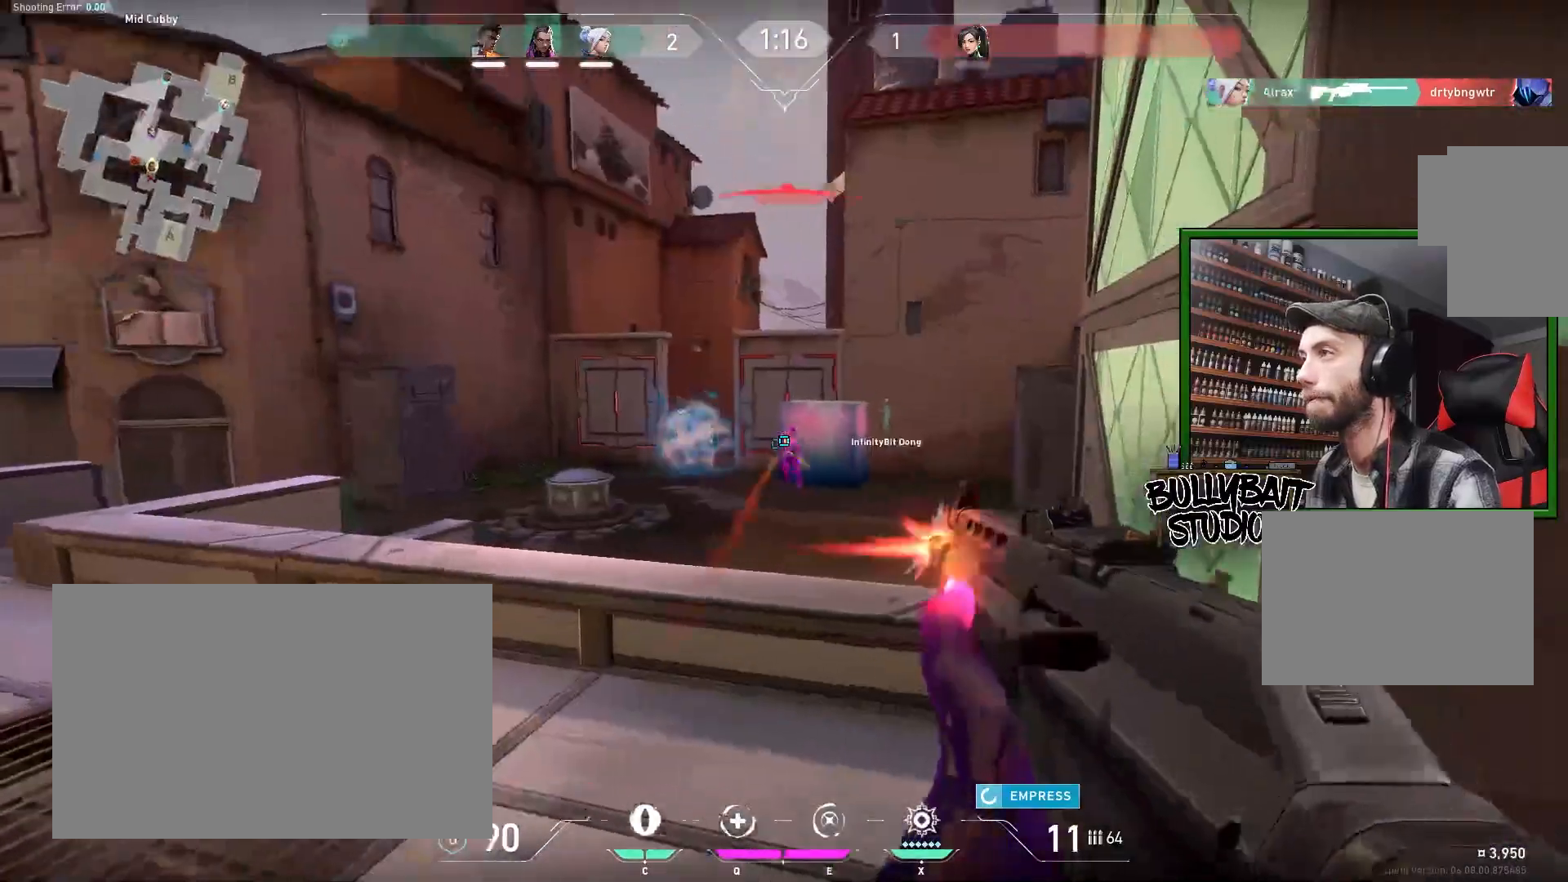
{"keys": [], "mouse": ["left"], "events": [[217, "mouse_left", "up"], [450, "mouse_left", "down"]]}
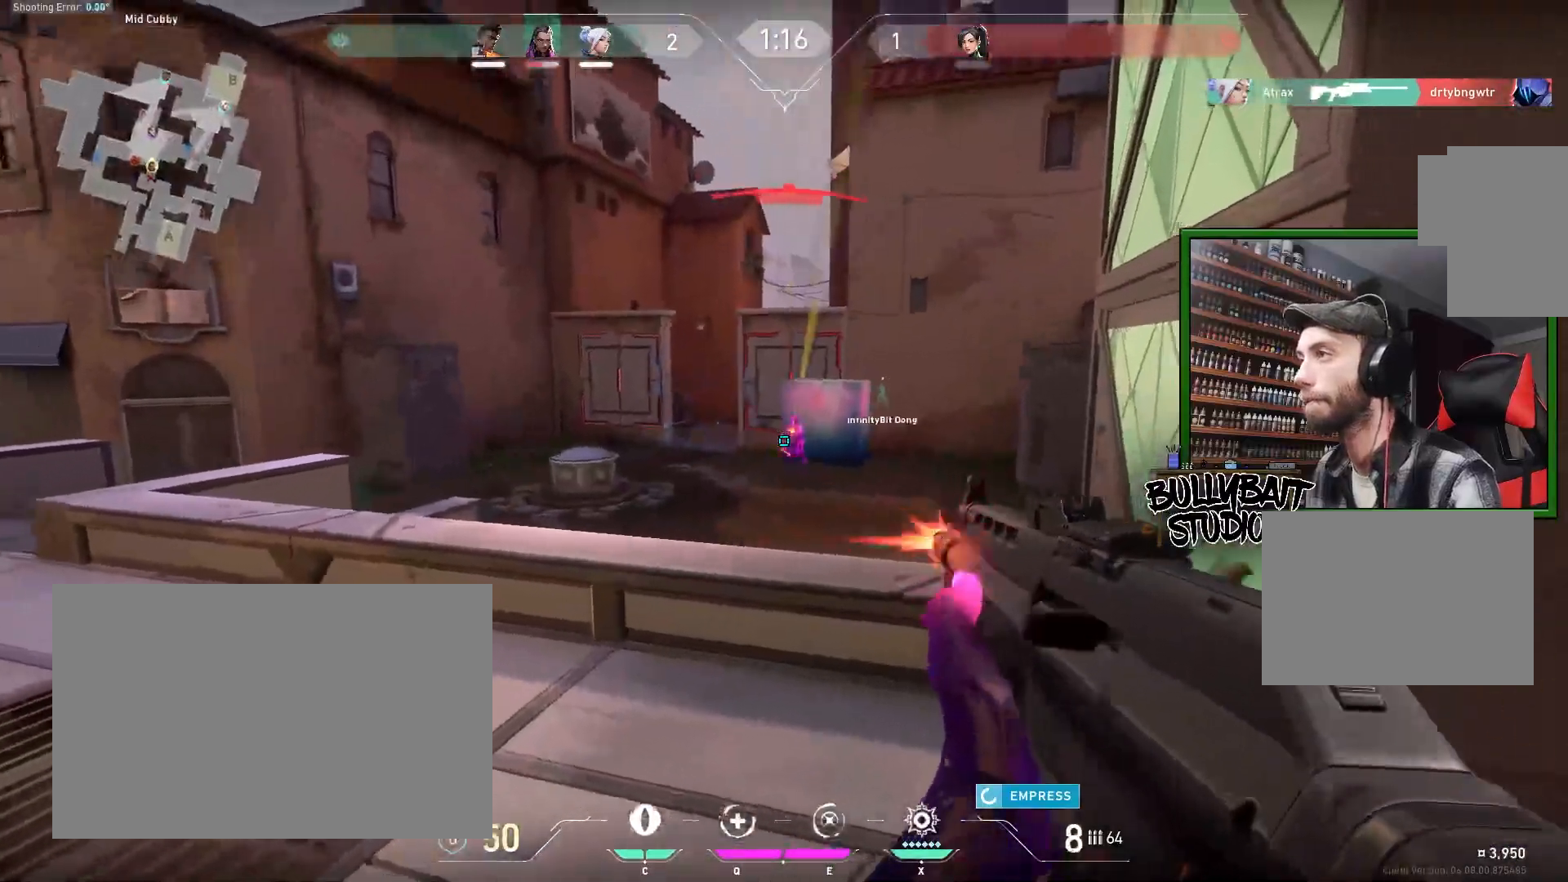
{"keys": ["d"], "mouse": ["left"], "events": [[117, "mouse_left", "up"], [200, "mouse_left", "down"], [333, "mouse_left", "up"], [467, "d", "down"], [500, "mouse_left", "down"]]}
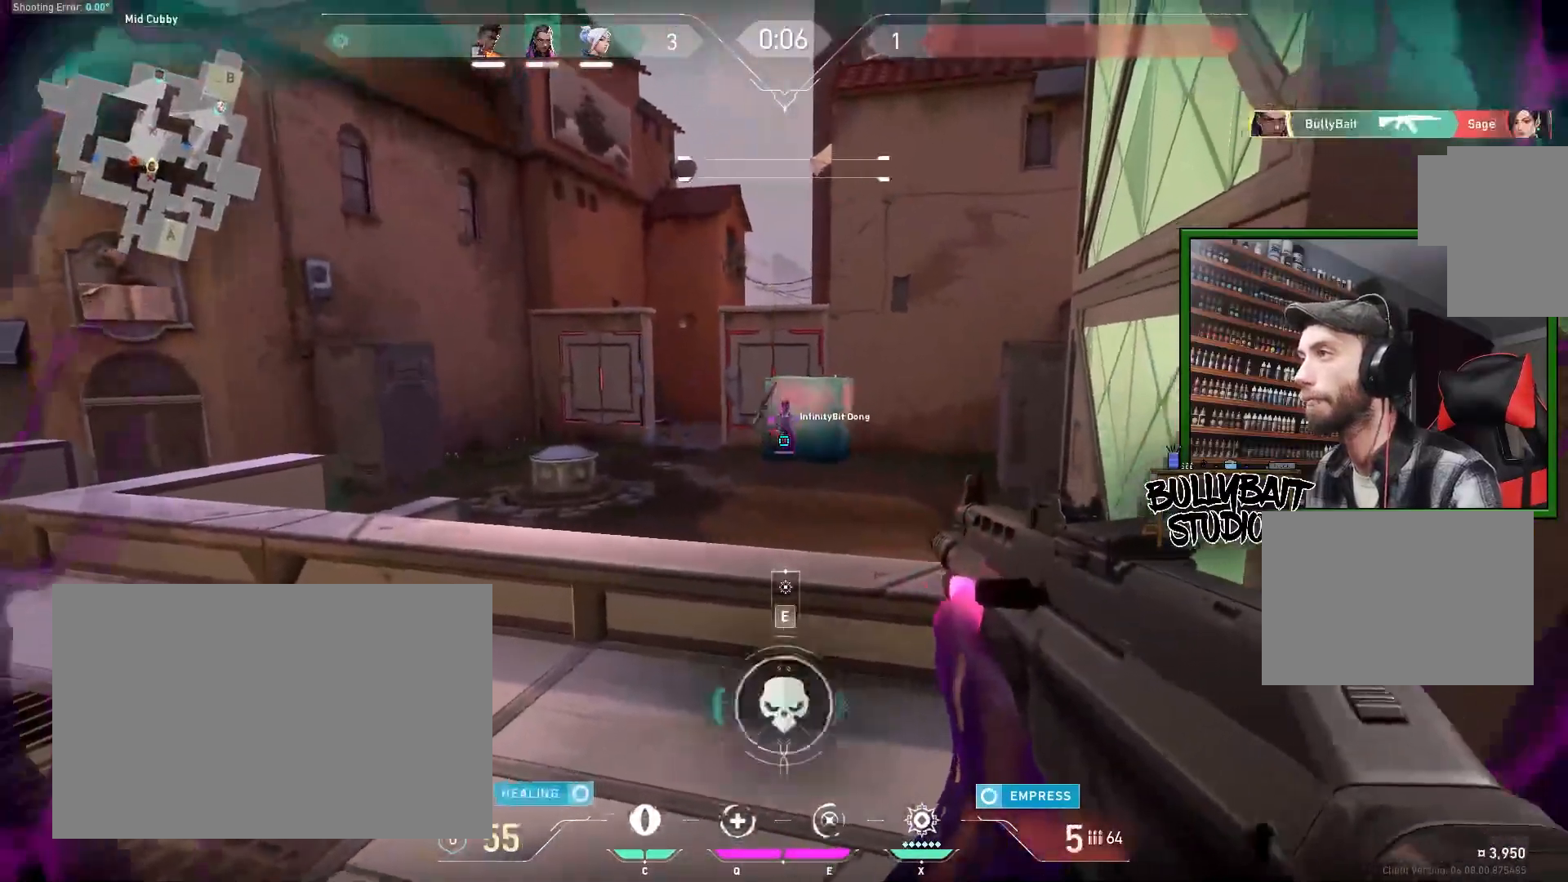
{"keys": ["w"], "mouse": [], "events": [[200, "mouse_left", "up"], [283, "d", "up"], [483, "w", "down"]]}
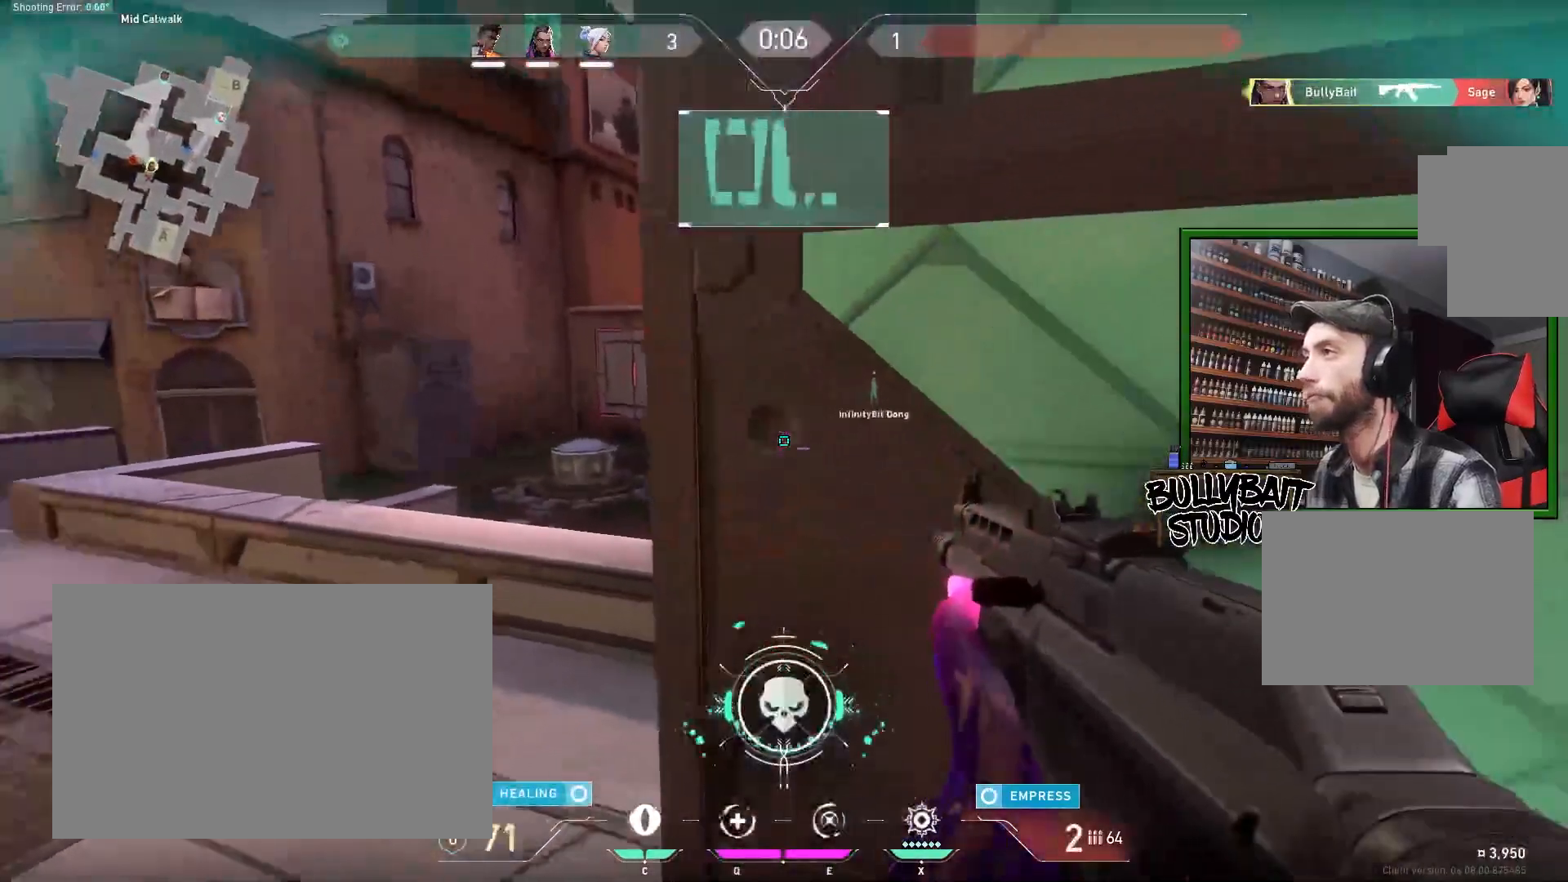
{"keys": ["a"], "mouse": [], "events": [[117, "w", "up"], [383, "a", "down"]]}
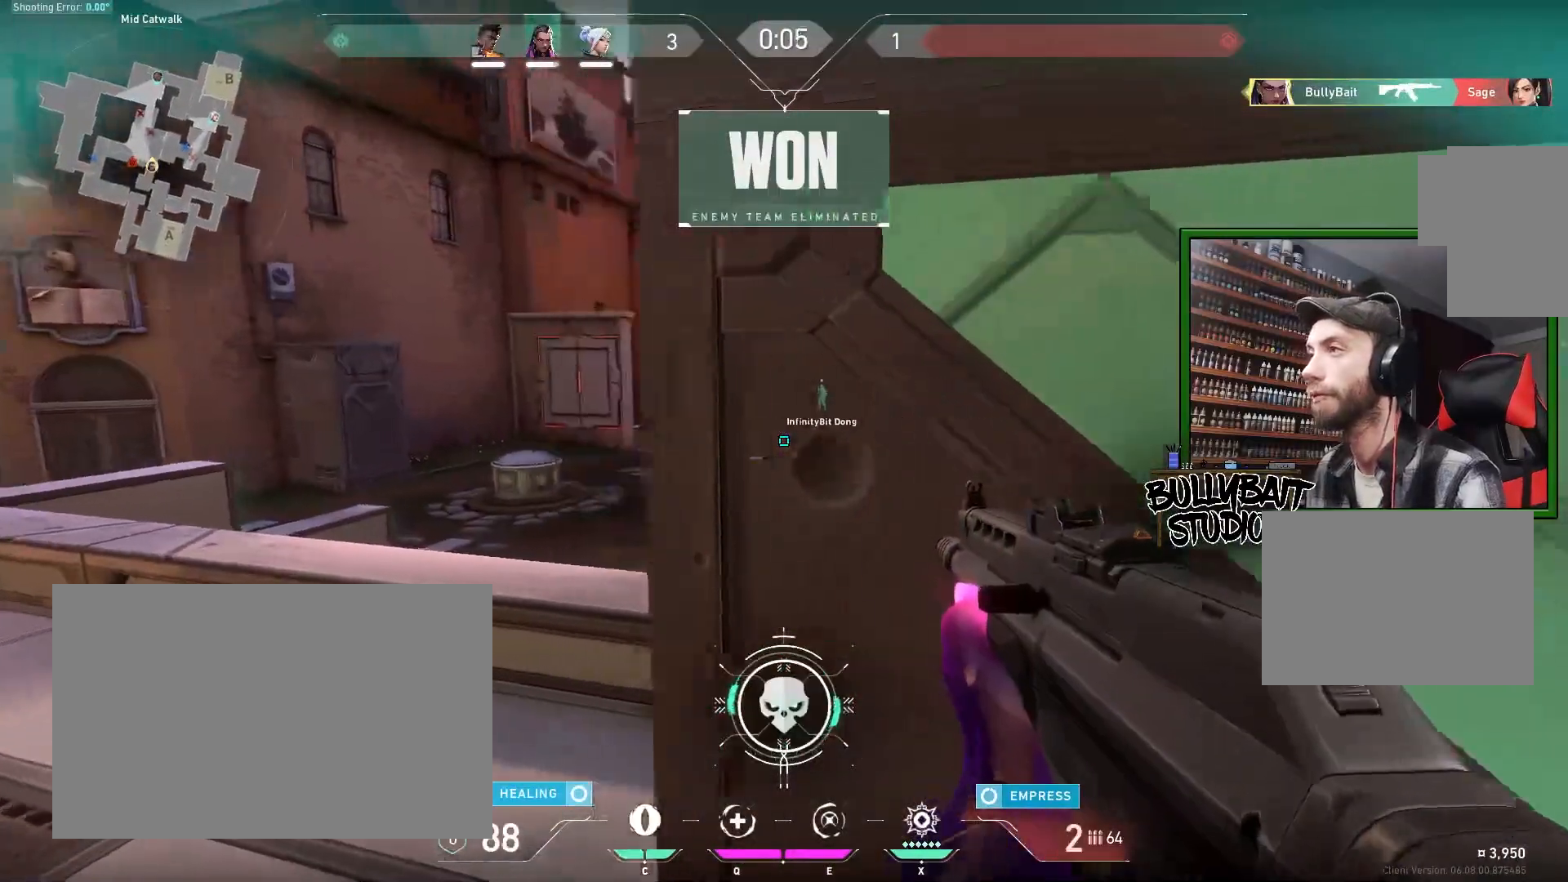
{"keys": ["e"], "mouse": [], "events": [[167, "w", "down"], [217, "a", "up"], [233, "w", "up"], [433, "e", "down"]]}
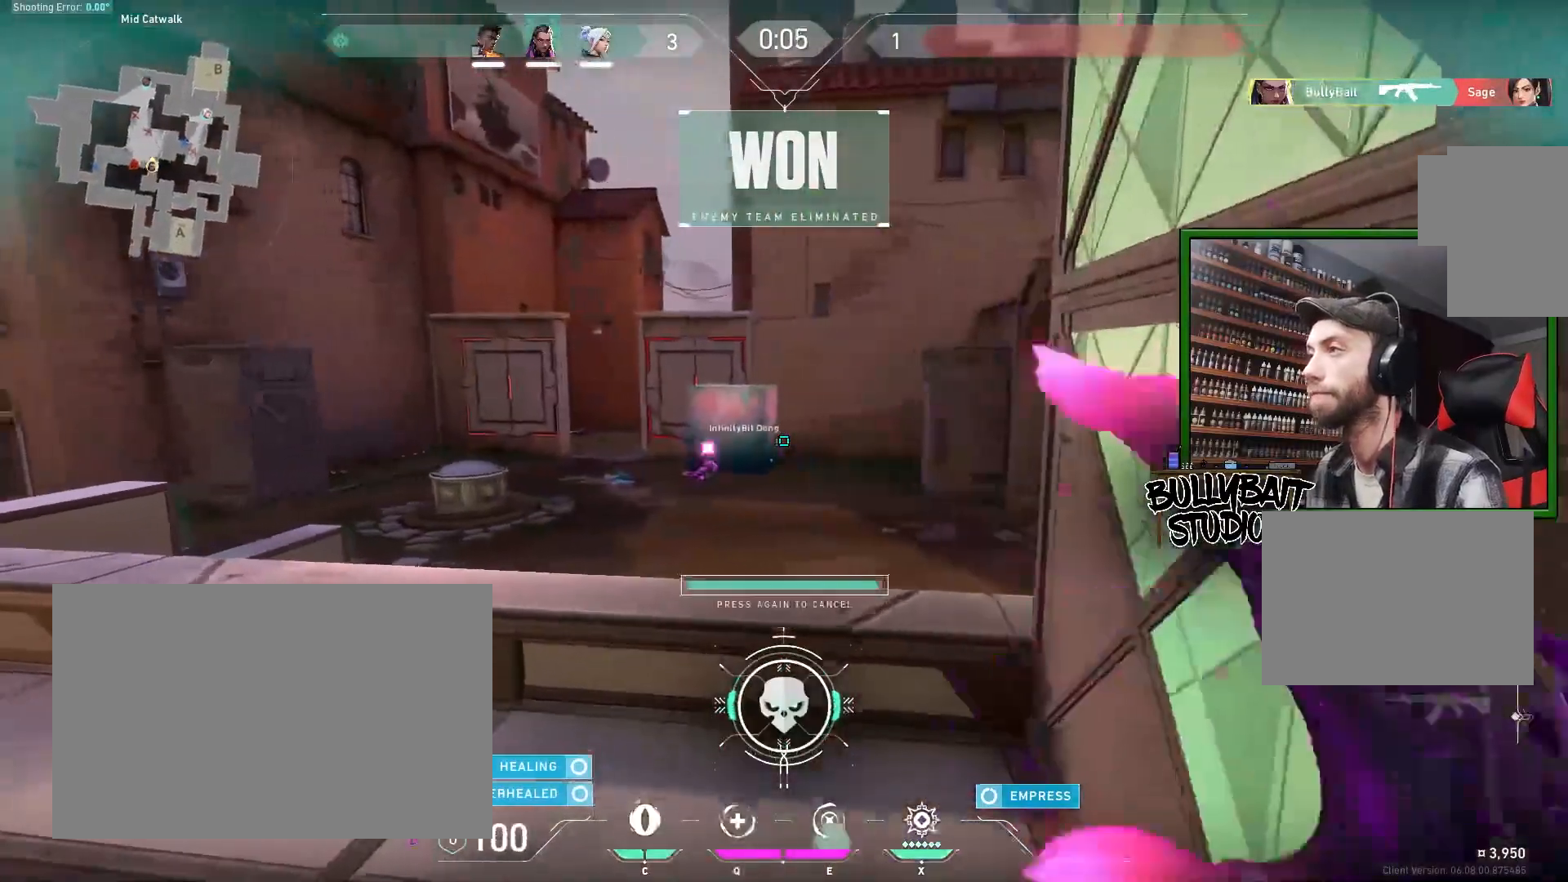
{"keys": ["w"], "mouse": [], "events": [[100, "e", "up"], [150, "mouse_right", "down"], [200, "mouse_right", "up"], [383, "w", "down"]]}
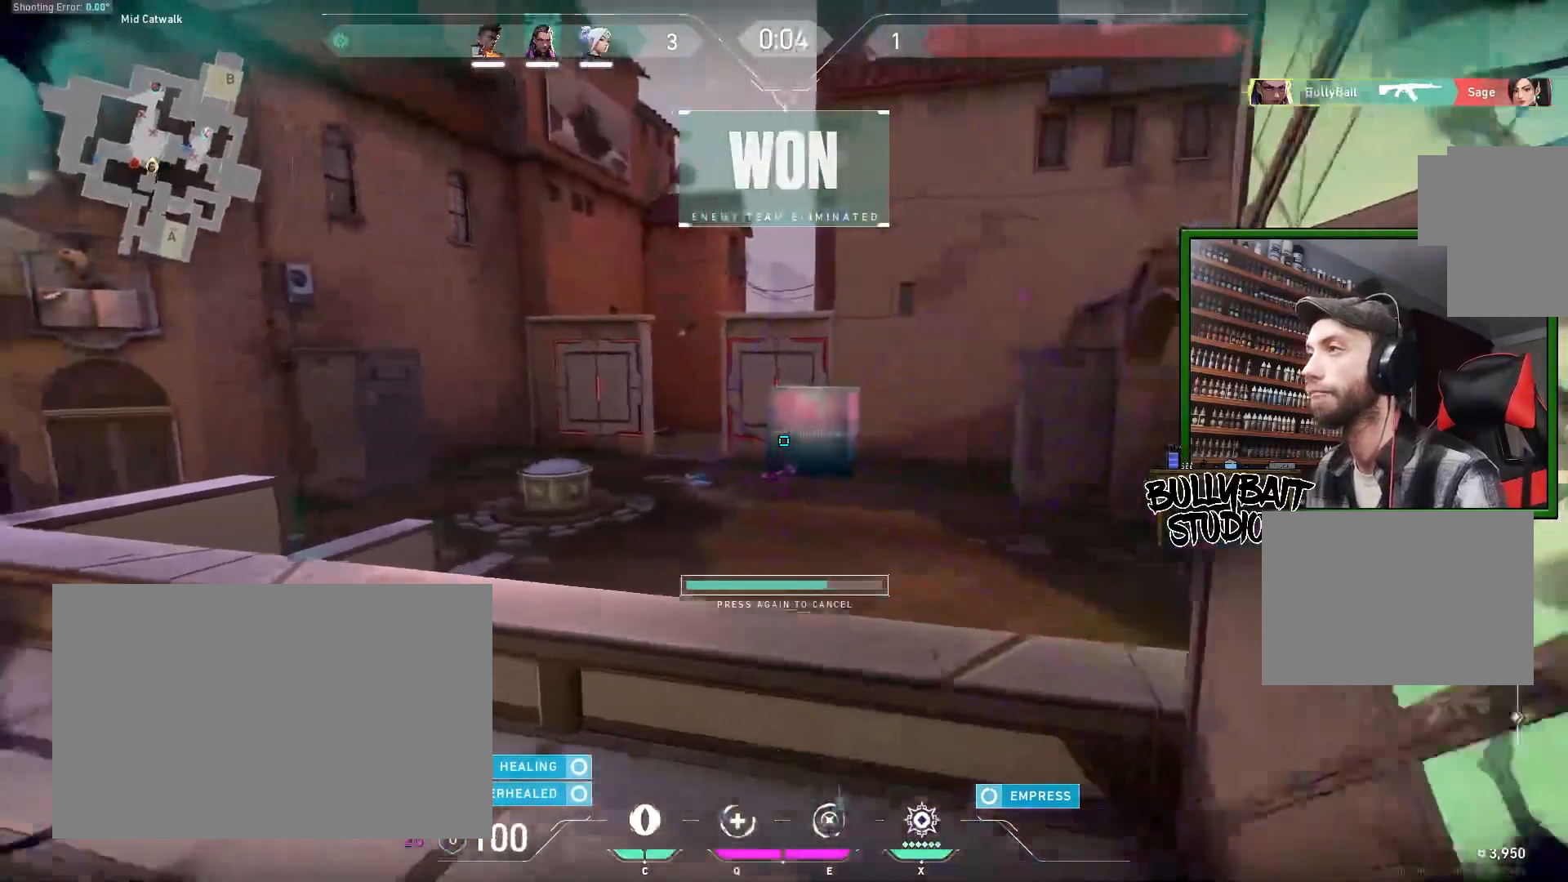
{"keys": ["w"], "mouse": [], "events": [[200, "a", "down"], [383, "a", "up"]]}
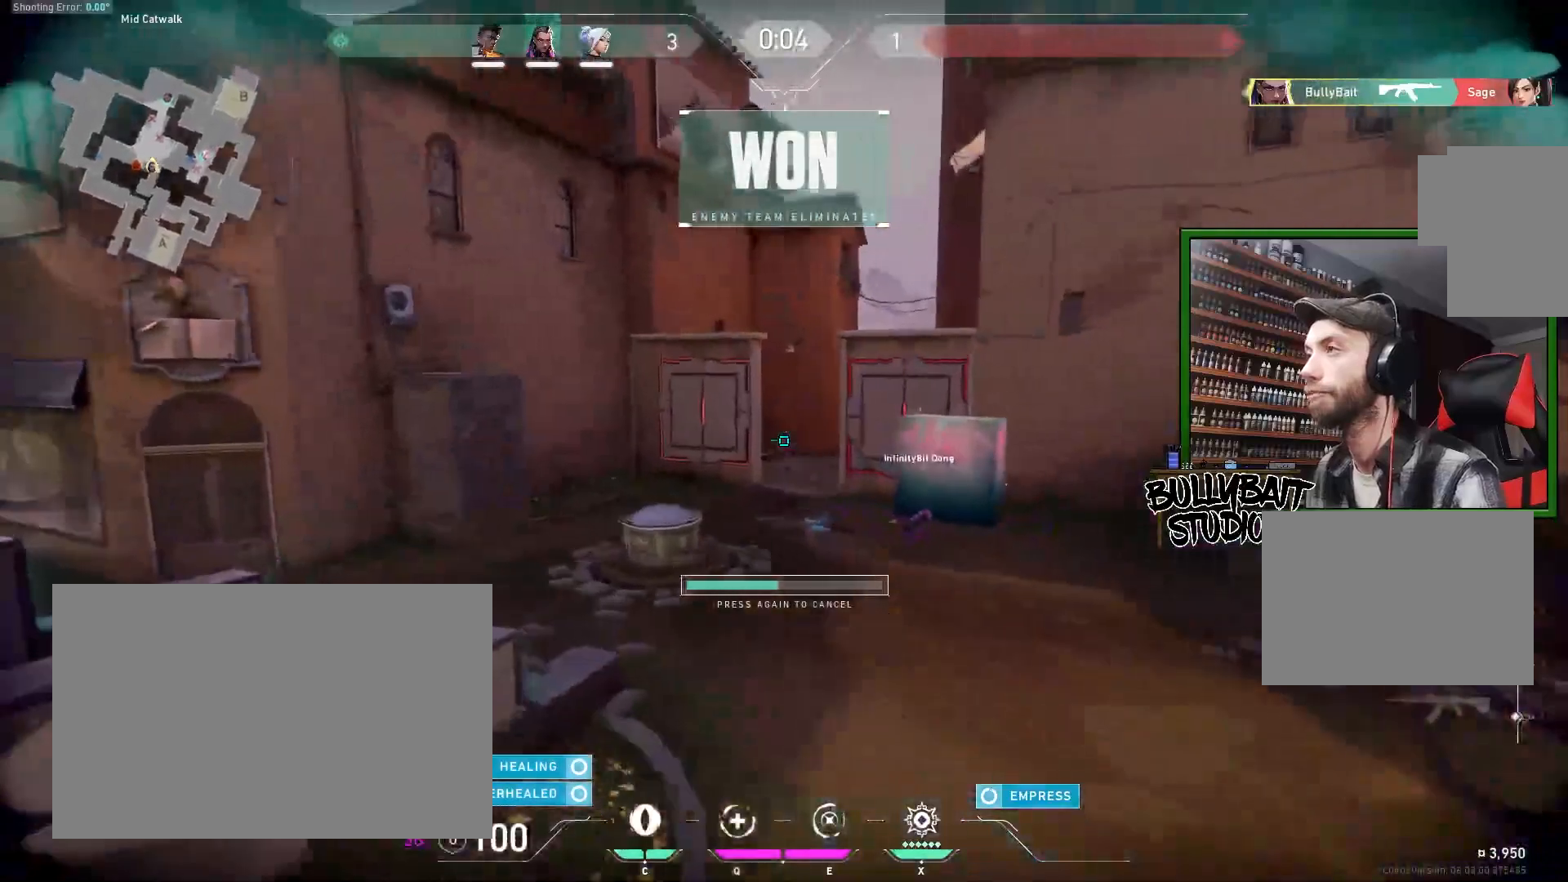
{"keys": ["a", "w"], "mouse": [], "events": [[250, "a", "down"]]}
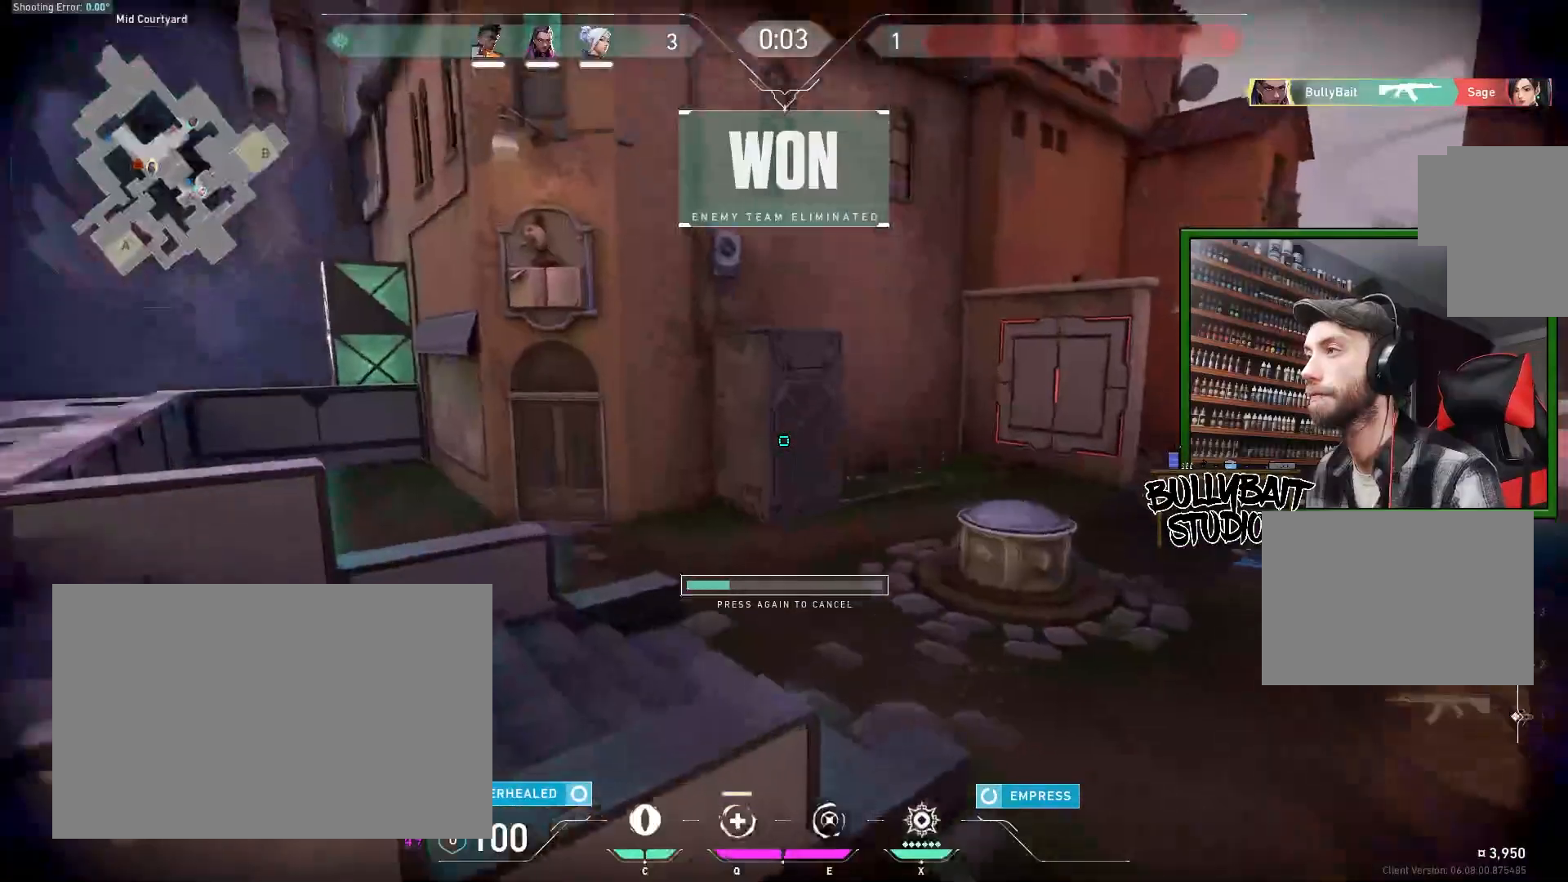
{"keys": ["d", "w"], "mouse": [], "events": [[50, "a", "up"], [167, "d", "down"]]}
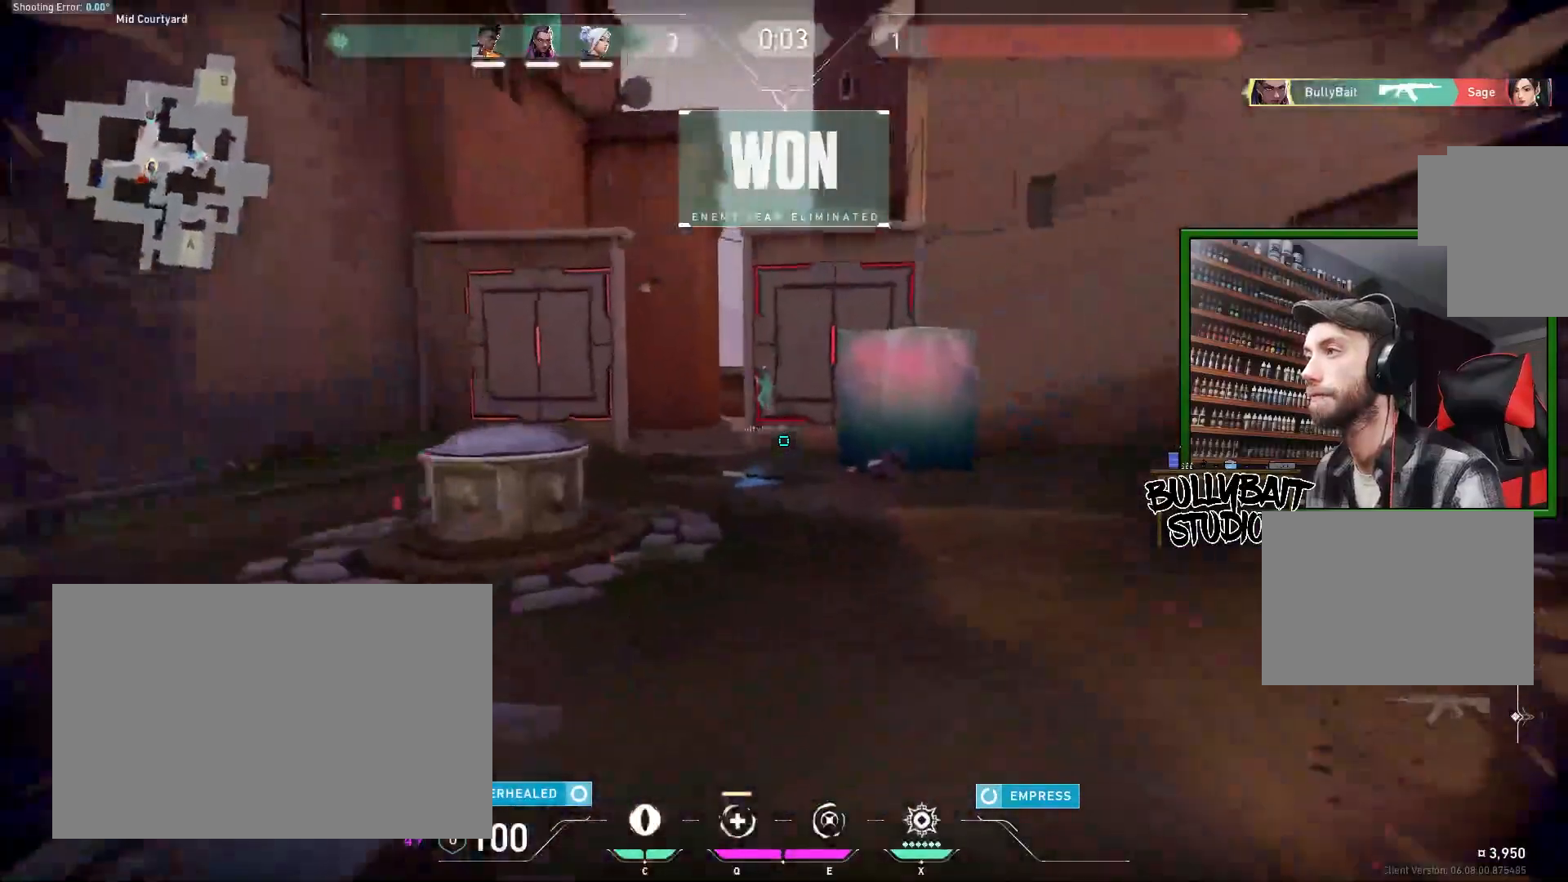
{"keys": ["w"], "mouse": [], "events": [[217, "d", "up"]]}
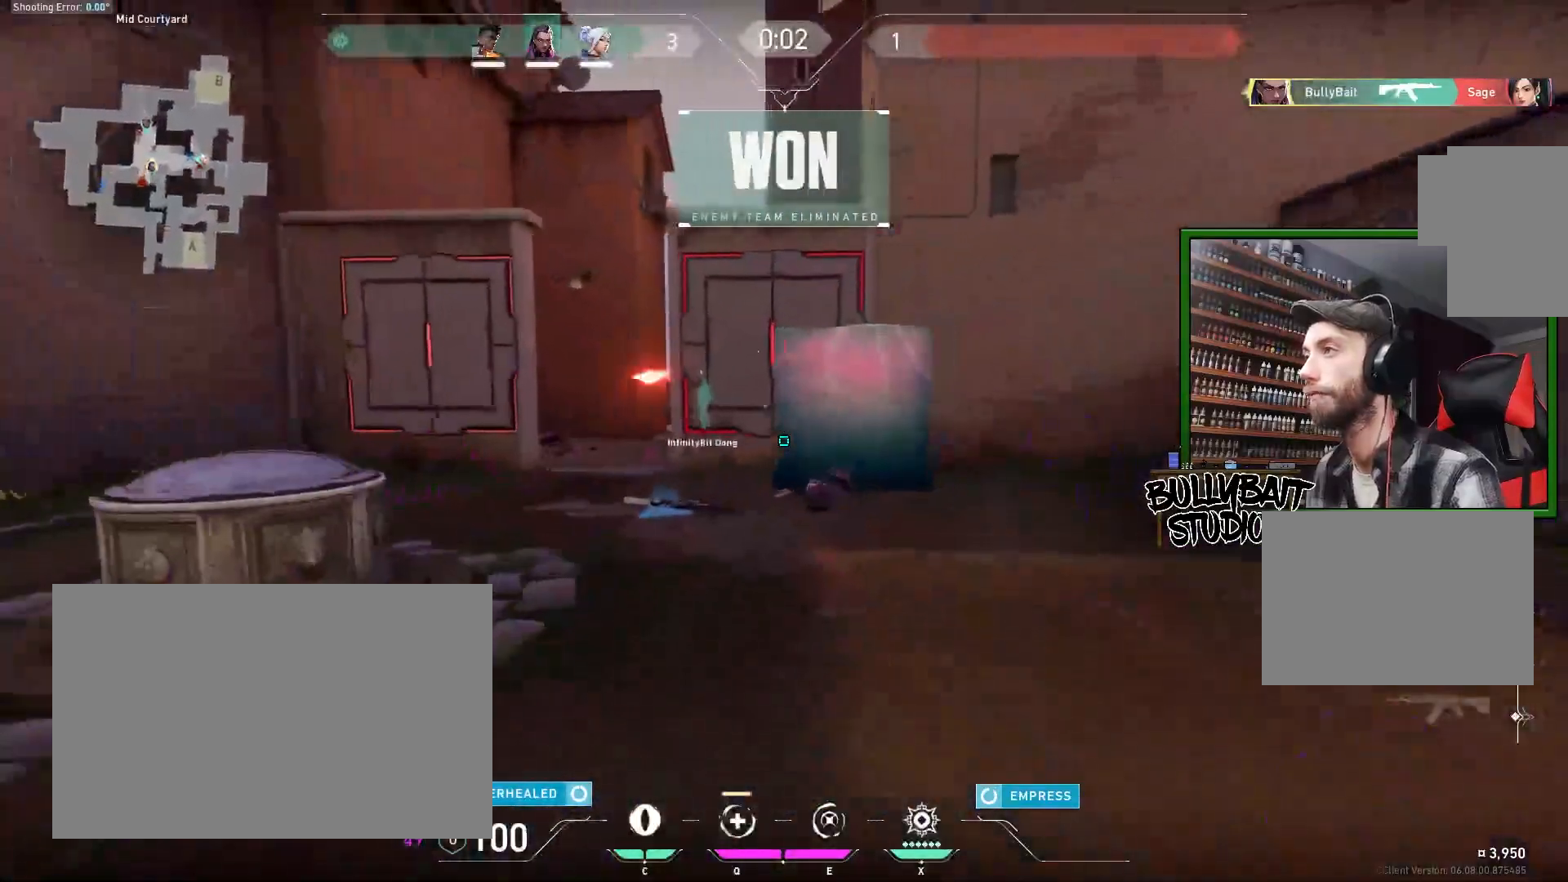
{"keys": ["w"], "mouse": [], "events": []}
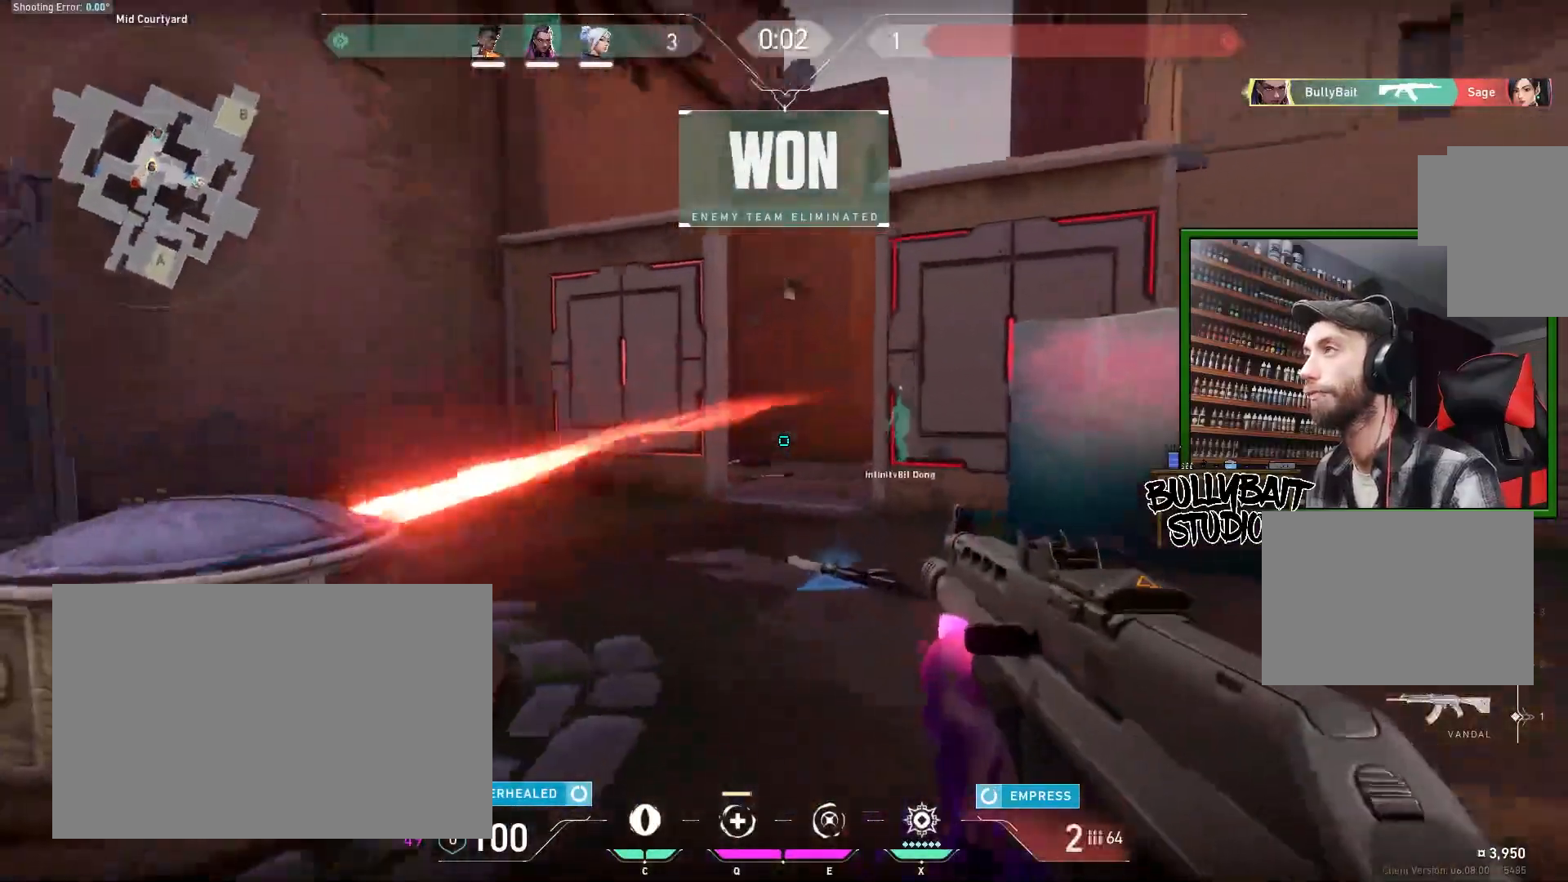
{"keys": ["tab", "w"], "mouse": [], "events": [[317, "tab", "down"]]}